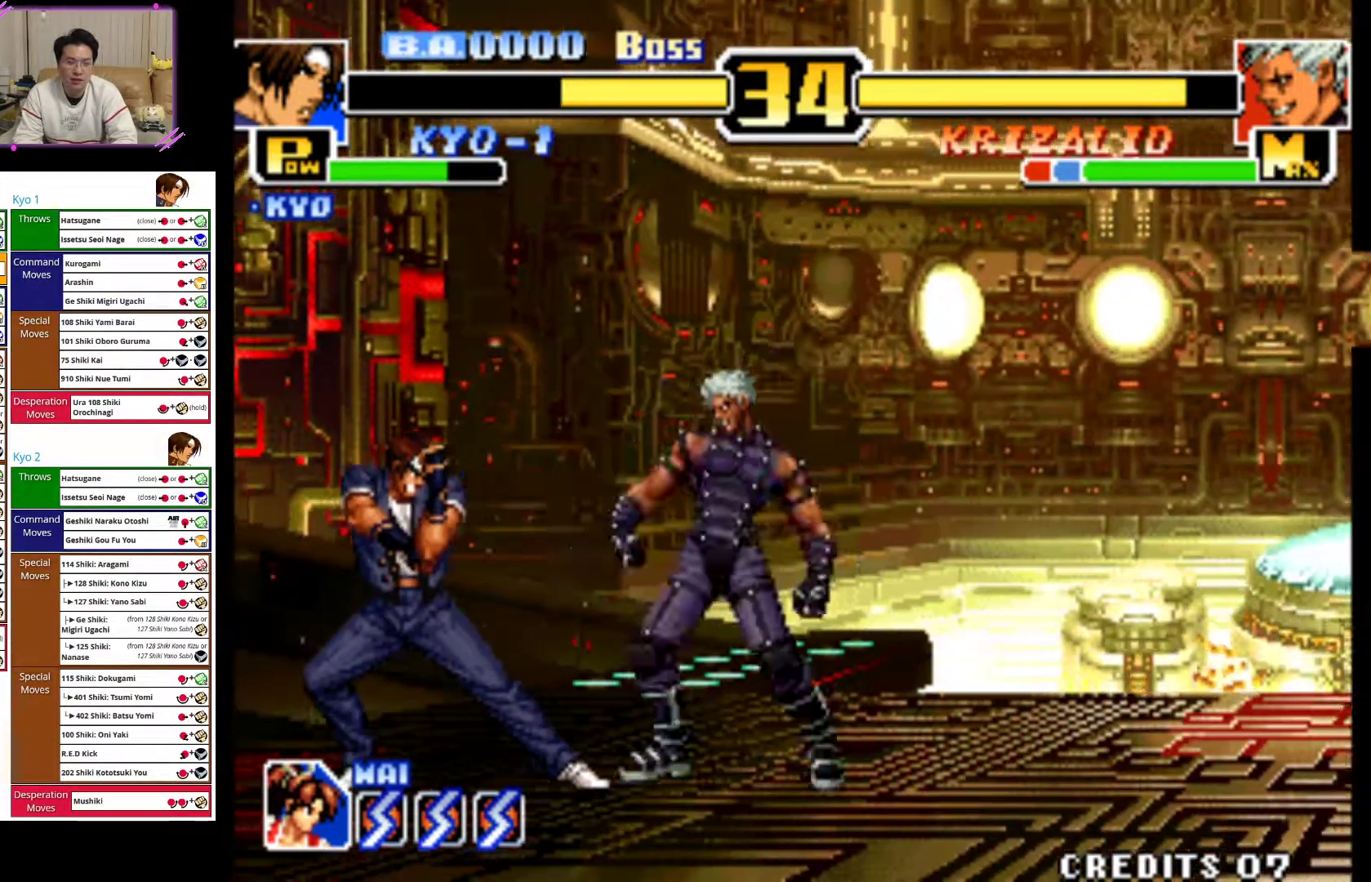
Gameplay with a controller (arcade stick); each line is a JSON object with the inputs held at the frame after it. "events" lists button and stick changes between this image and that frame as [ms after this image, input, new state], when the widget could be followed in between. Not read: L3 R3.
{"buttons": [], "left_stick": "left", "events": []}
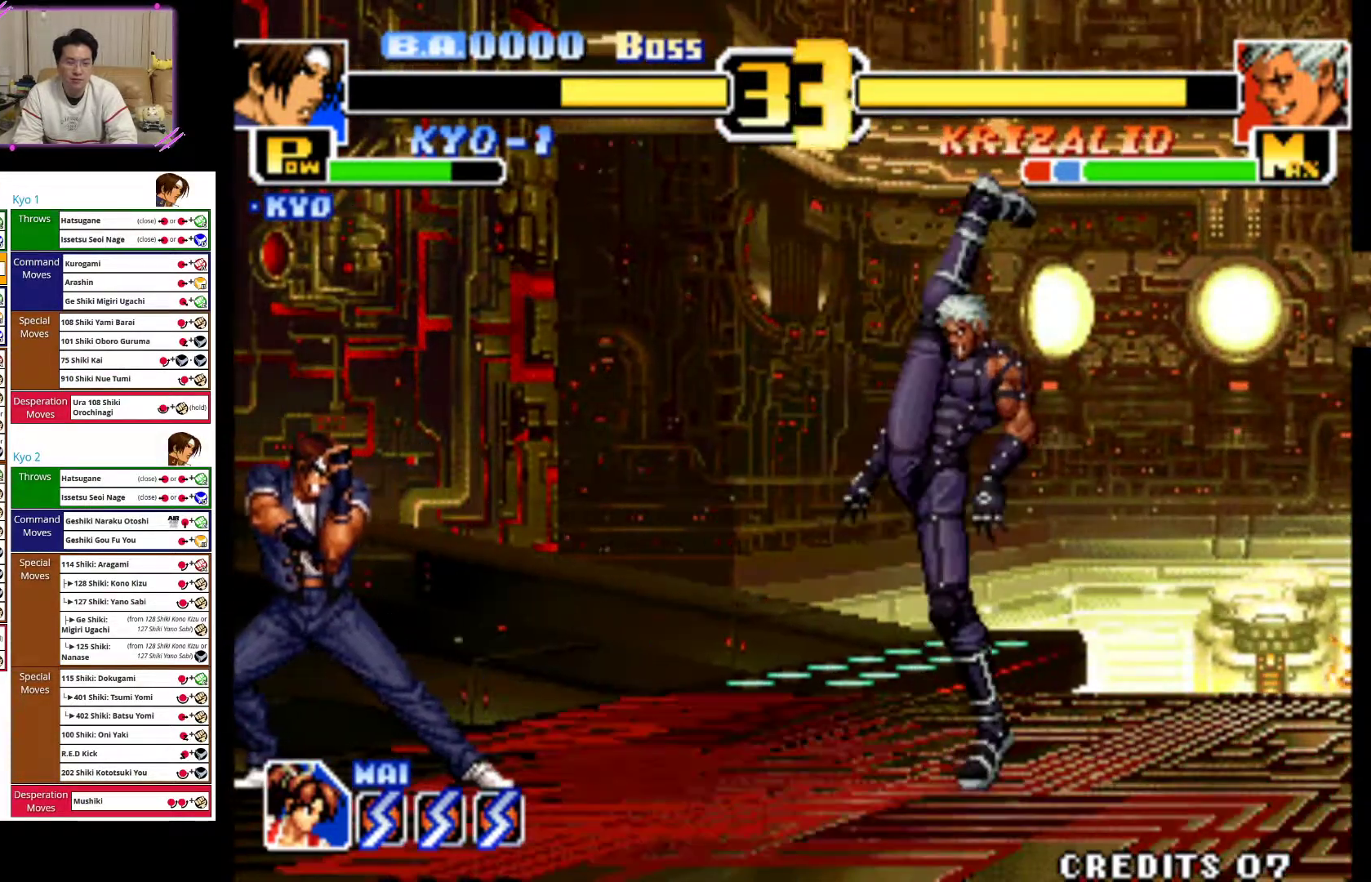
{"buttons": [], "left_stick": "center", "events": [[467, "left_stick", "center"]]}
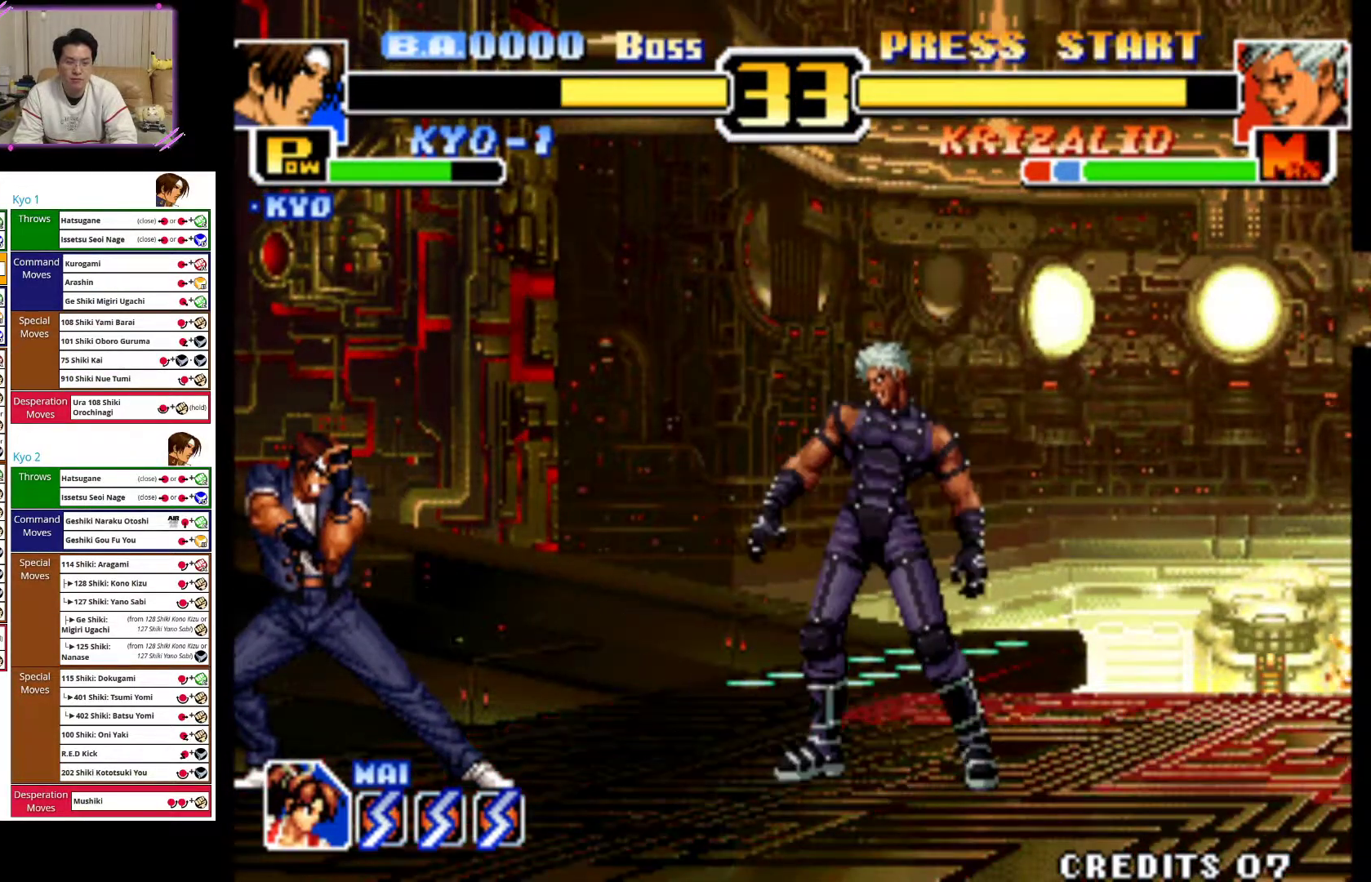
{"buttons": ["CROSS"], "left_stick": "left", "events": [[33, "left_stick", "up-right"], [267, "left_stick", "center"], [350, "CROSS", "down"], [500, "left_stick", "left"]]}
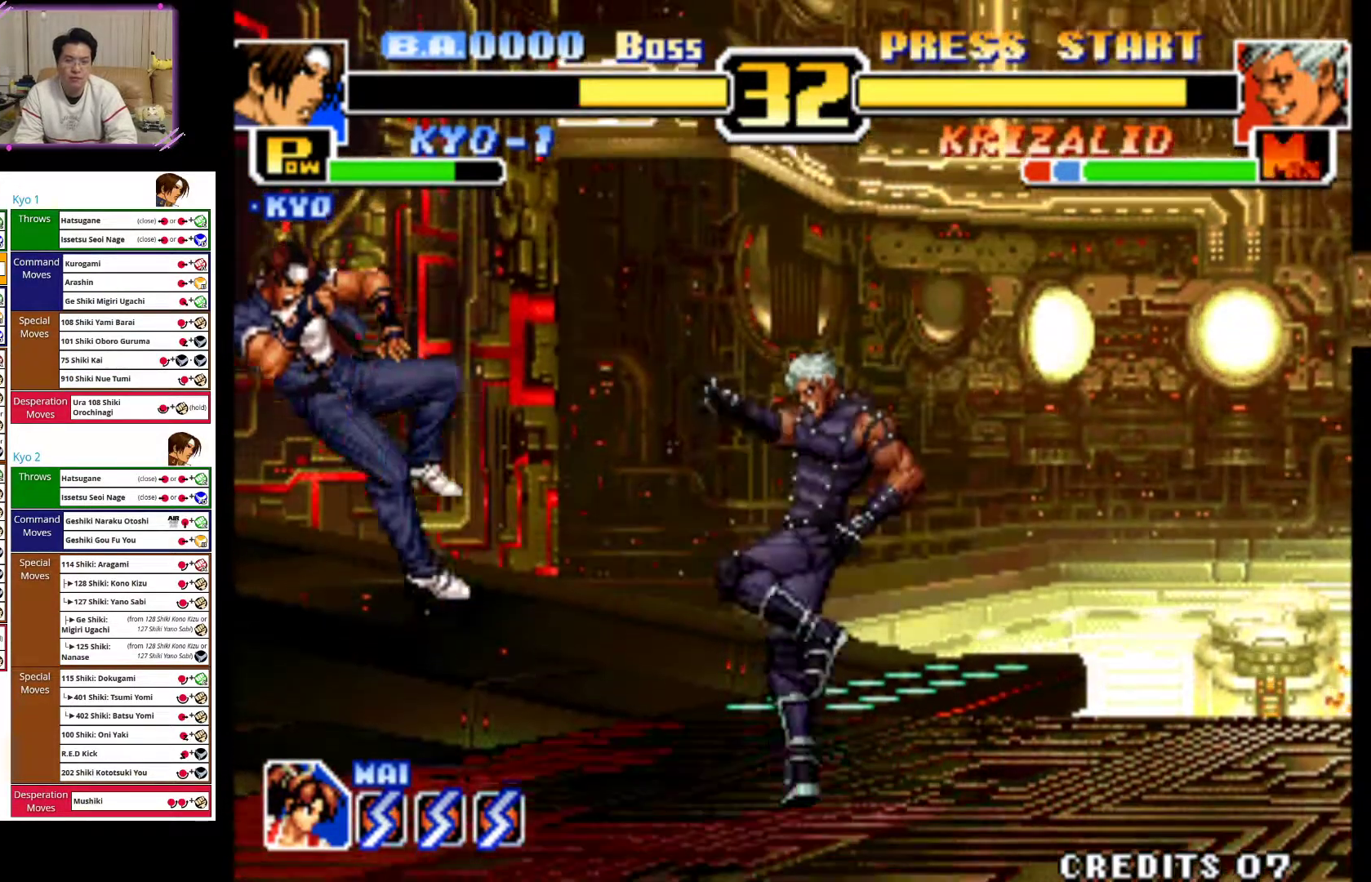
{"buttons": [], "left_stick": "up-right", "events": [[67, "CROSS", "up"], [200, "left_stick", "center"], [300, "left_stick", "up-right"]]}
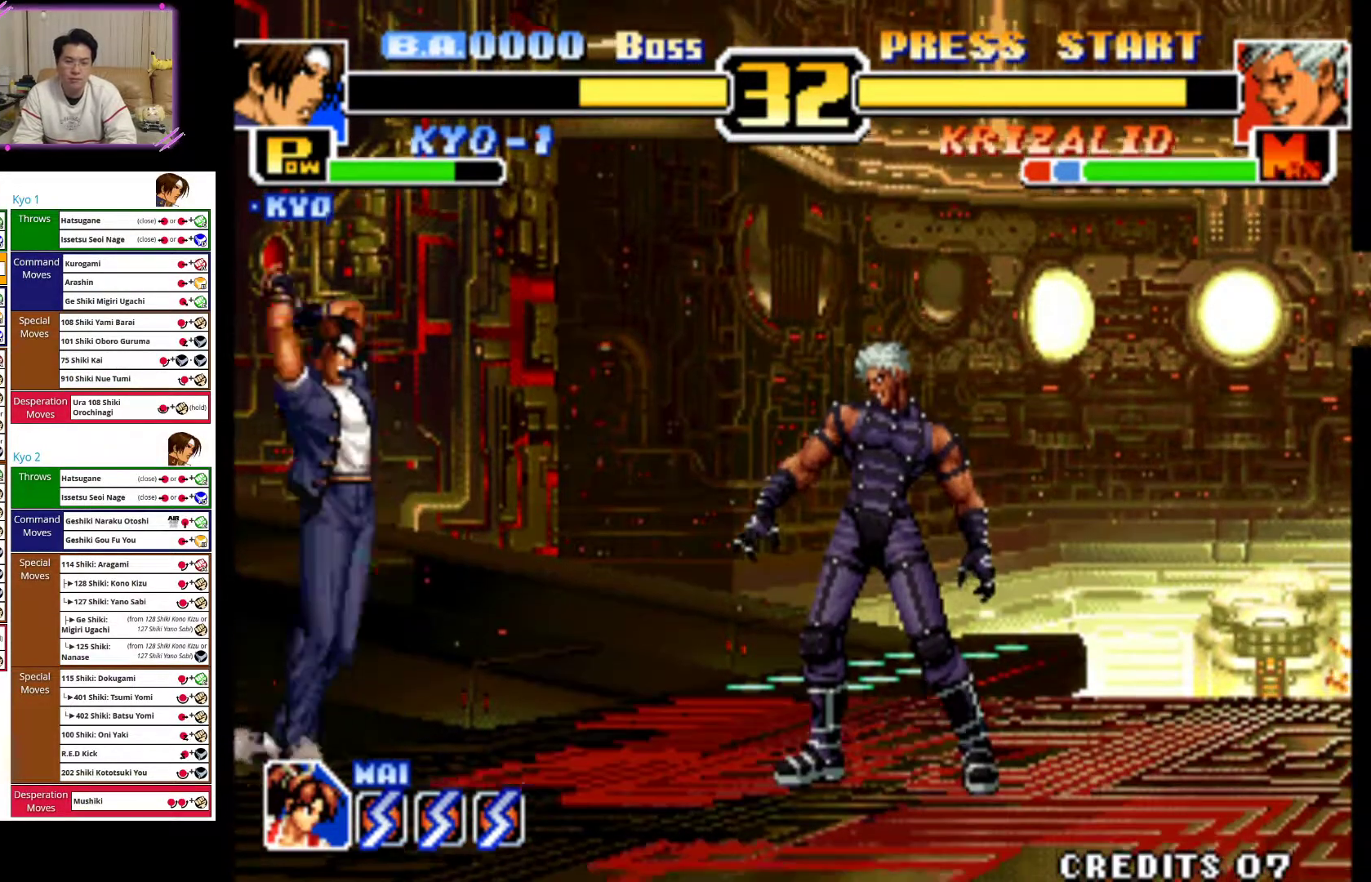
{"buttons": [], "left_stick": "center", "events": [[150, "left_stick", "center"], [283, "CROSS", "down"], [283, "left_stick", "down"], [450, "CROSS", "up"], [450, "left_stick", "center"]]}
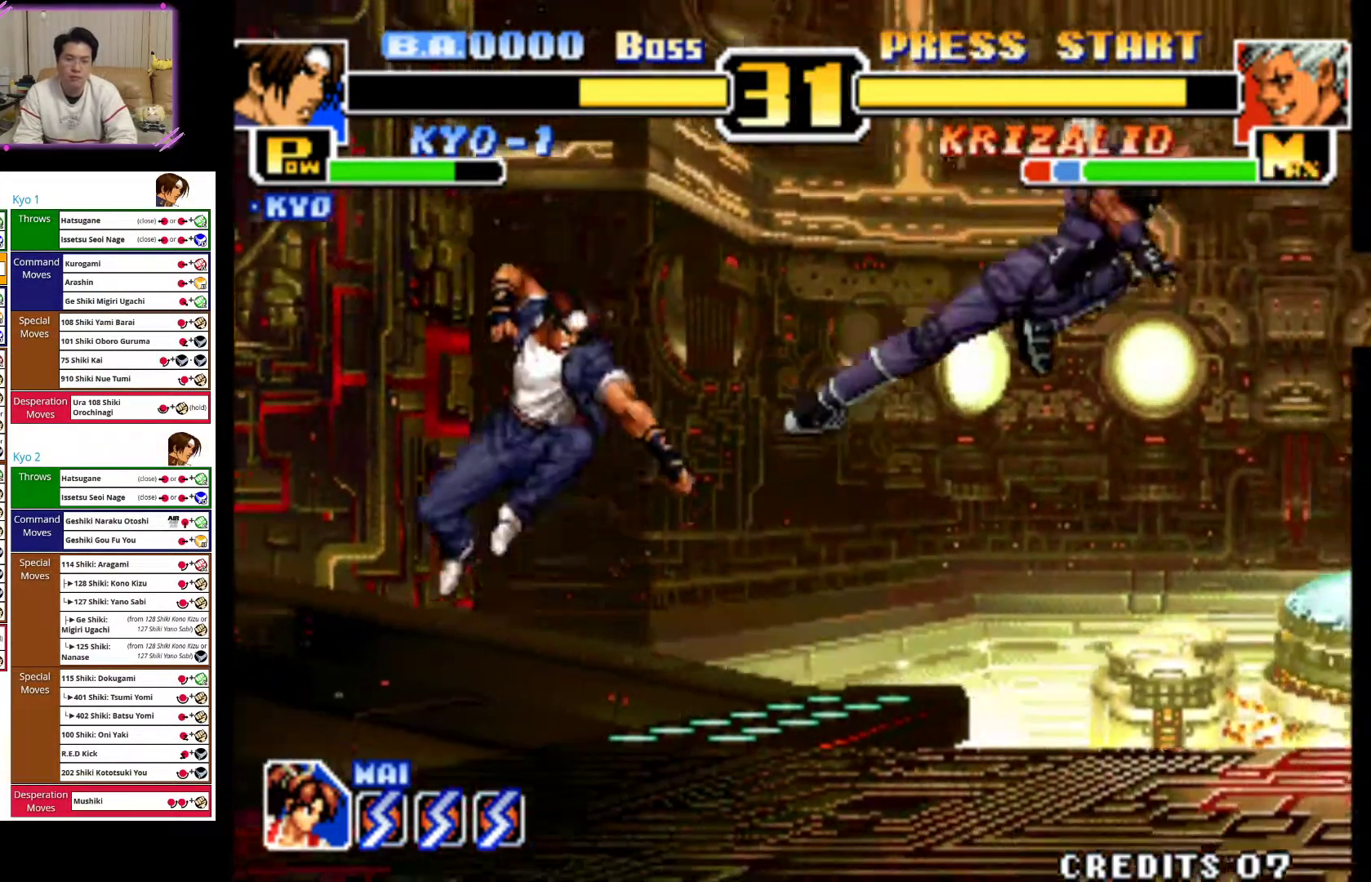
{"buttons": [], "left_stick": "center", "events": [[67, "left_stick", "right"], [167, "left_stick", "up-right"], [367, "left_stick", "center"]]}
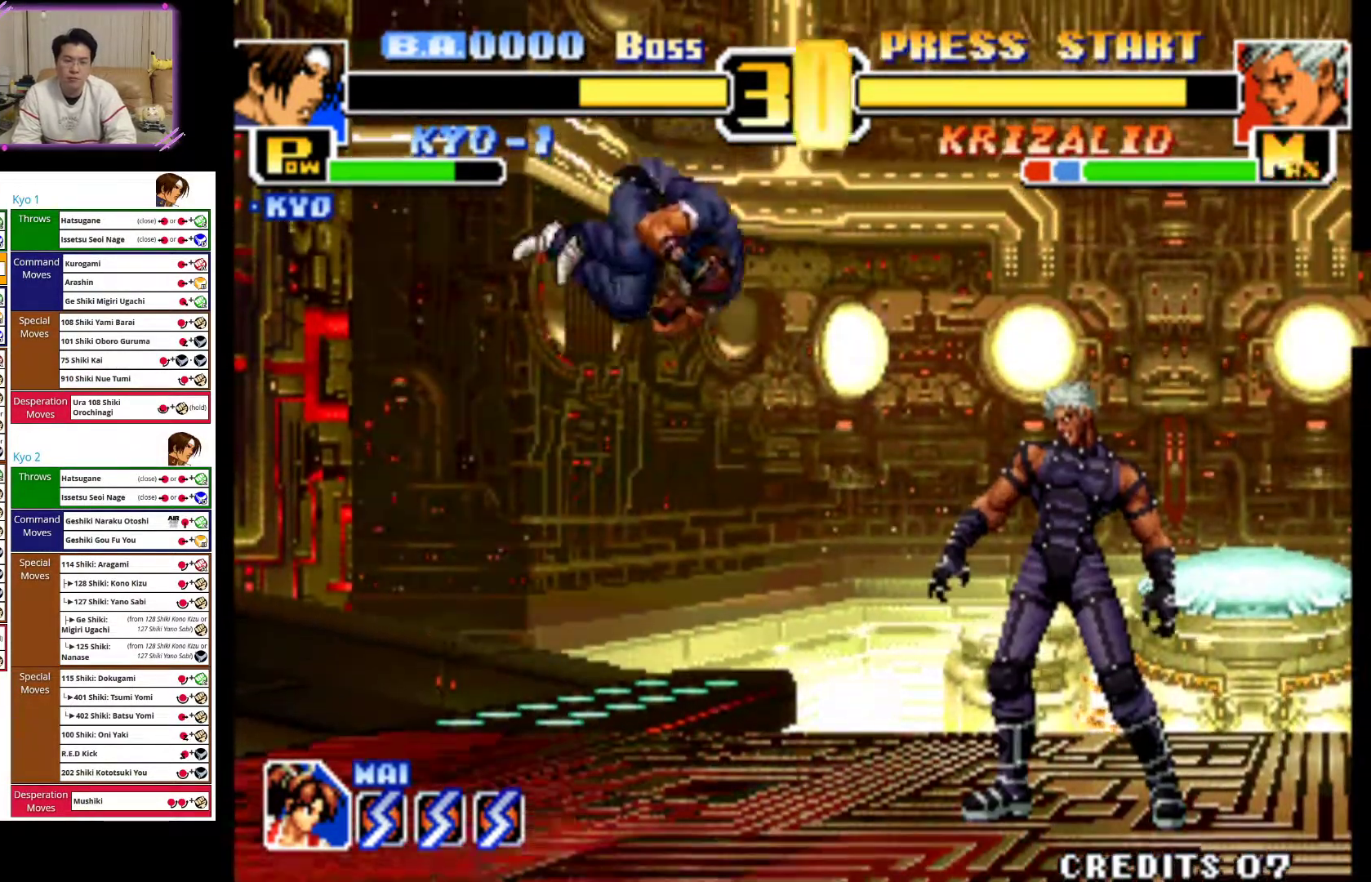
{"buttons": [], "left_stick": "down-left", "events": [[33, "CROSS", "down"], [33, "left_stick", "down"], [250, "CROSS", "up"], [350, "CIRCLE", "down"], [400, "left_stick", "down-left"], [483, "CIRCLE", "up"]]}
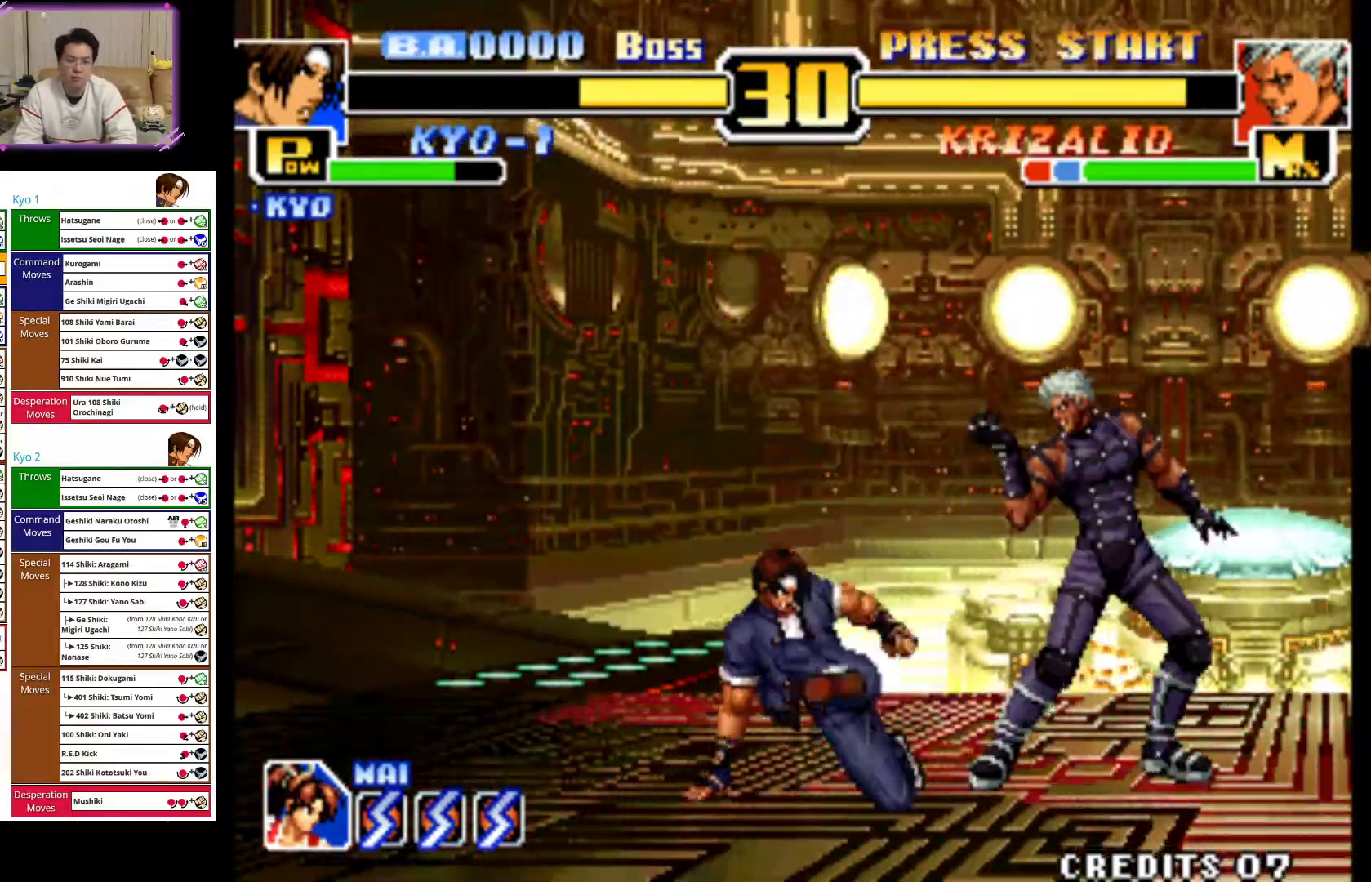
{"buttons": [], "left_stick": "left", "events": [[17, "CIRCLE", "down"], [83, "left_stick", "left"], [183, "CIRCLE", "up"]]}
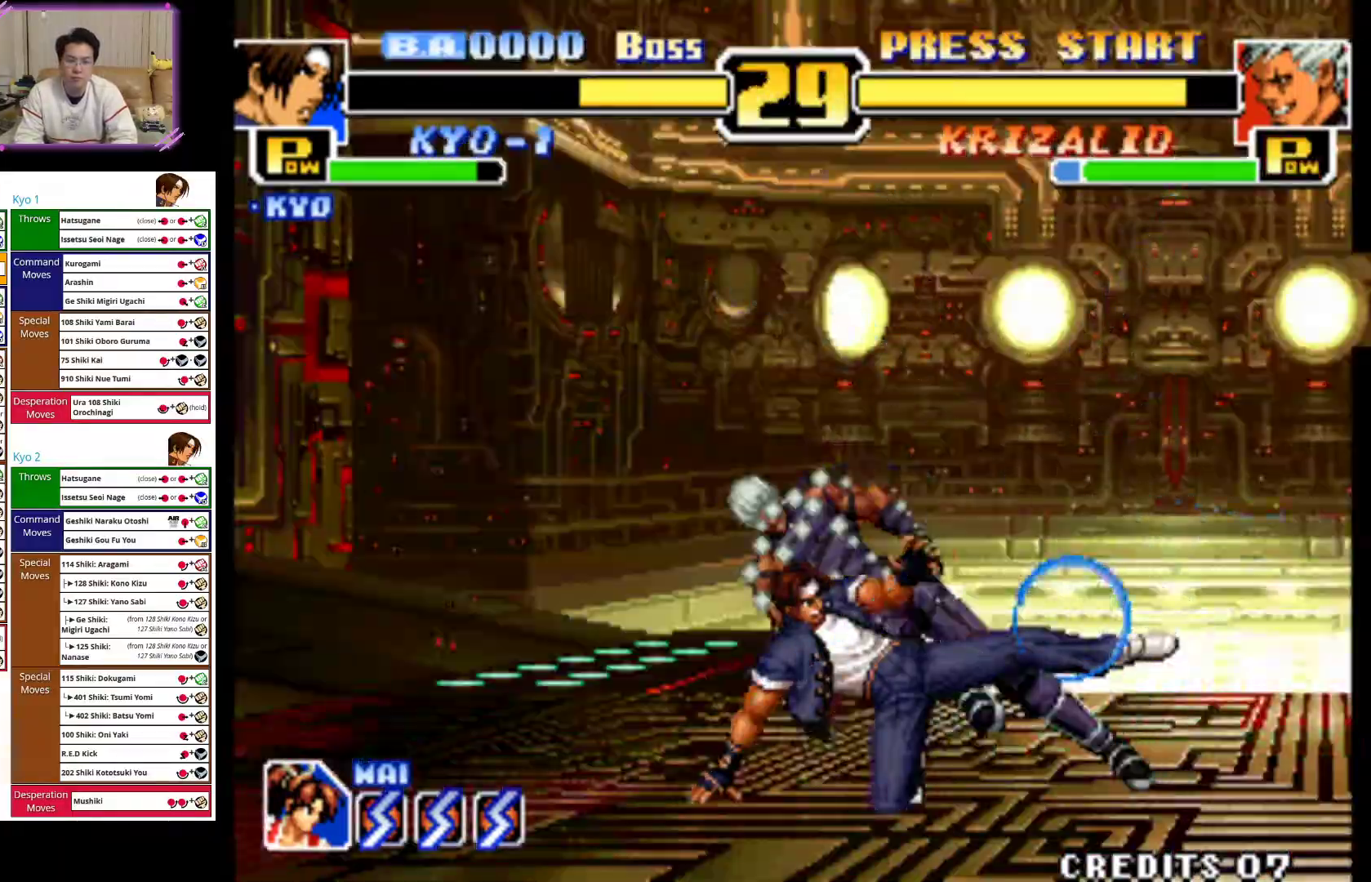
{"buttons": [], "left_stick": "left", "events": []}
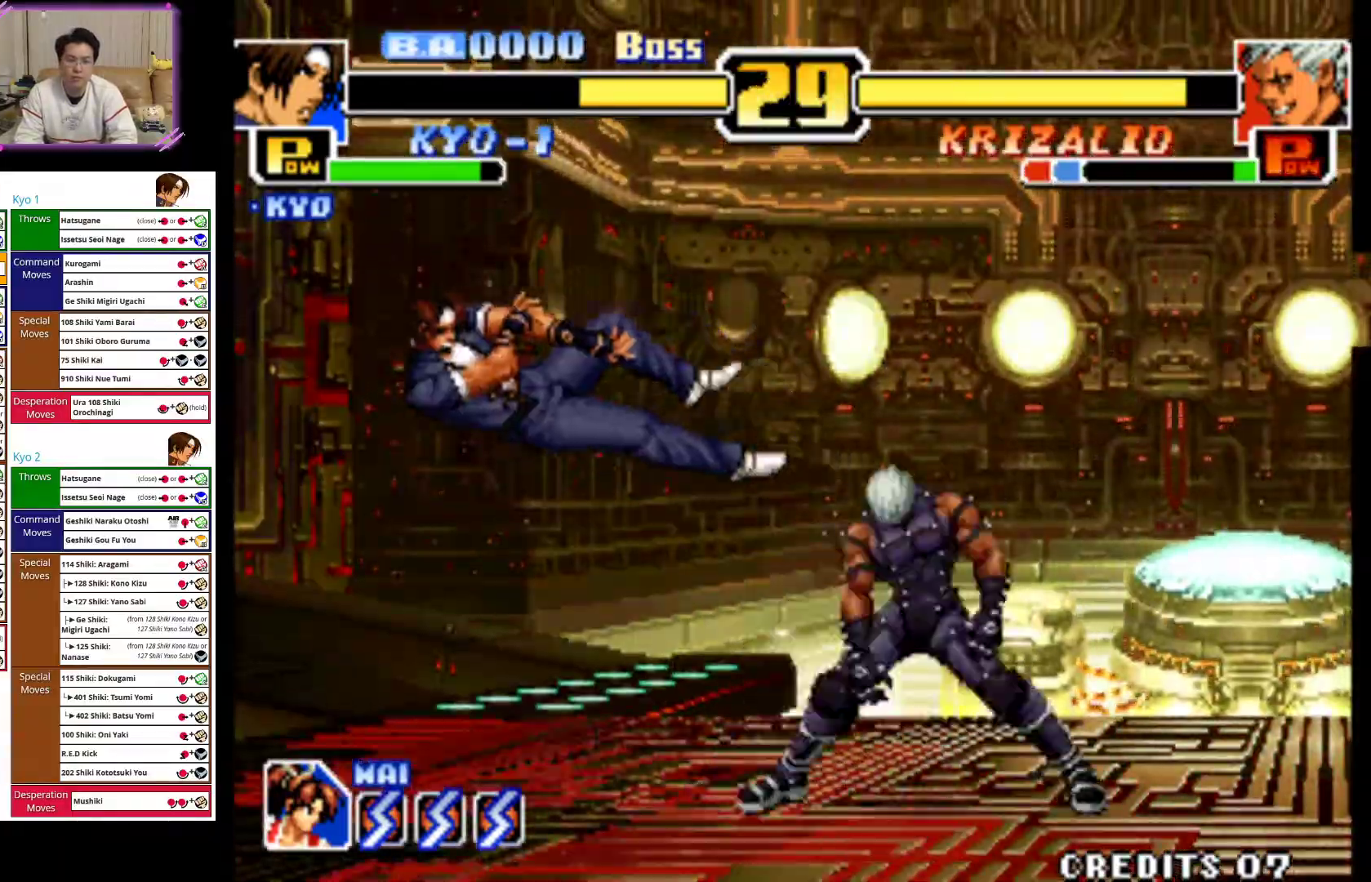
{"buttons": [], "left_stick": "left", "events": [[33, "CROSS", "down"], [217, "CROSS", "up"], [267, "CROSS", "down"], [500, "CROSS", "up"]]}
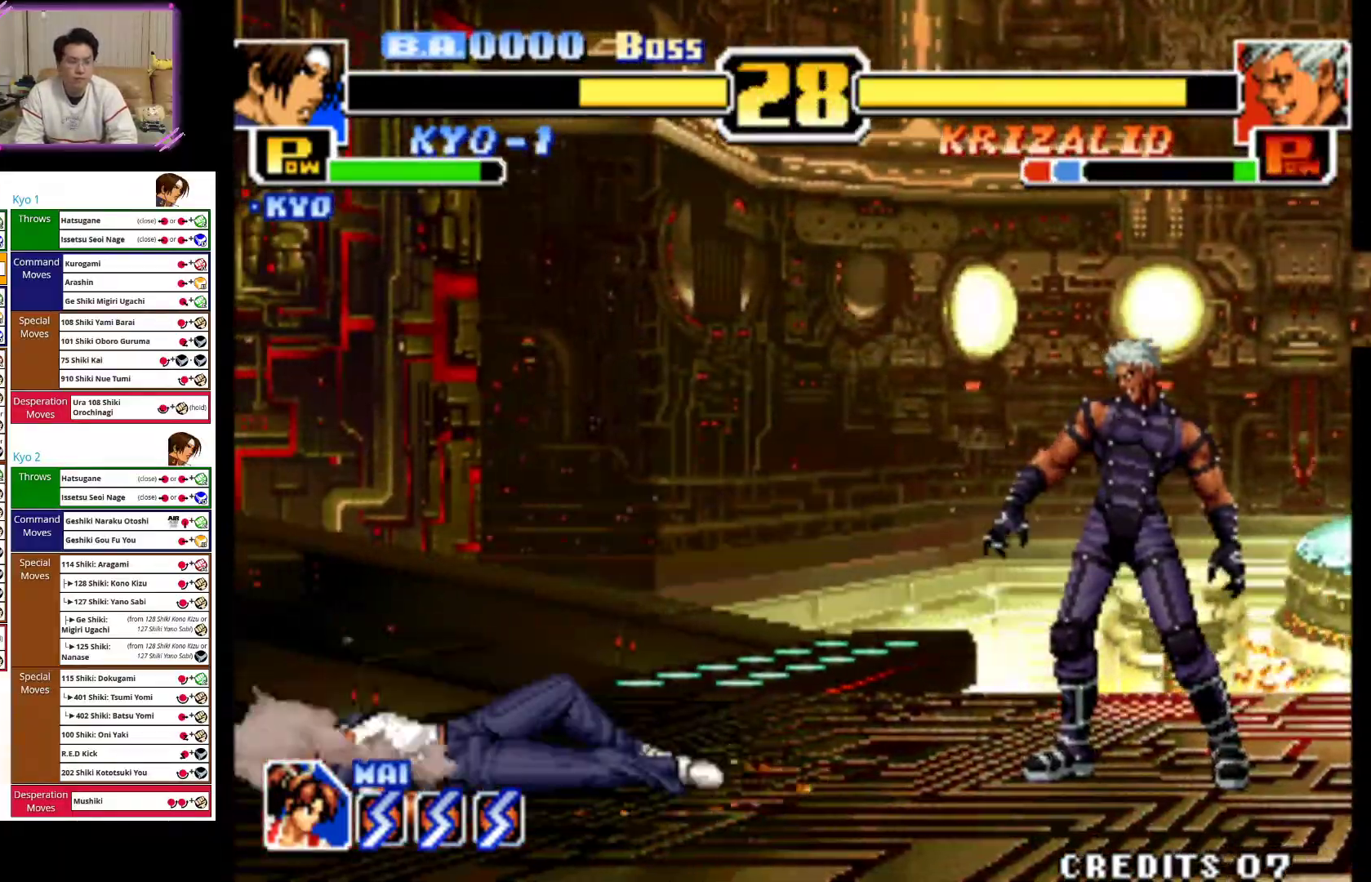
{"buttons": ["CROSS", "TRIANGLE"], "left_stick": "left", "events": [[400, "CROSS", "down"], [417, "TRIANGLE", "down"]]}
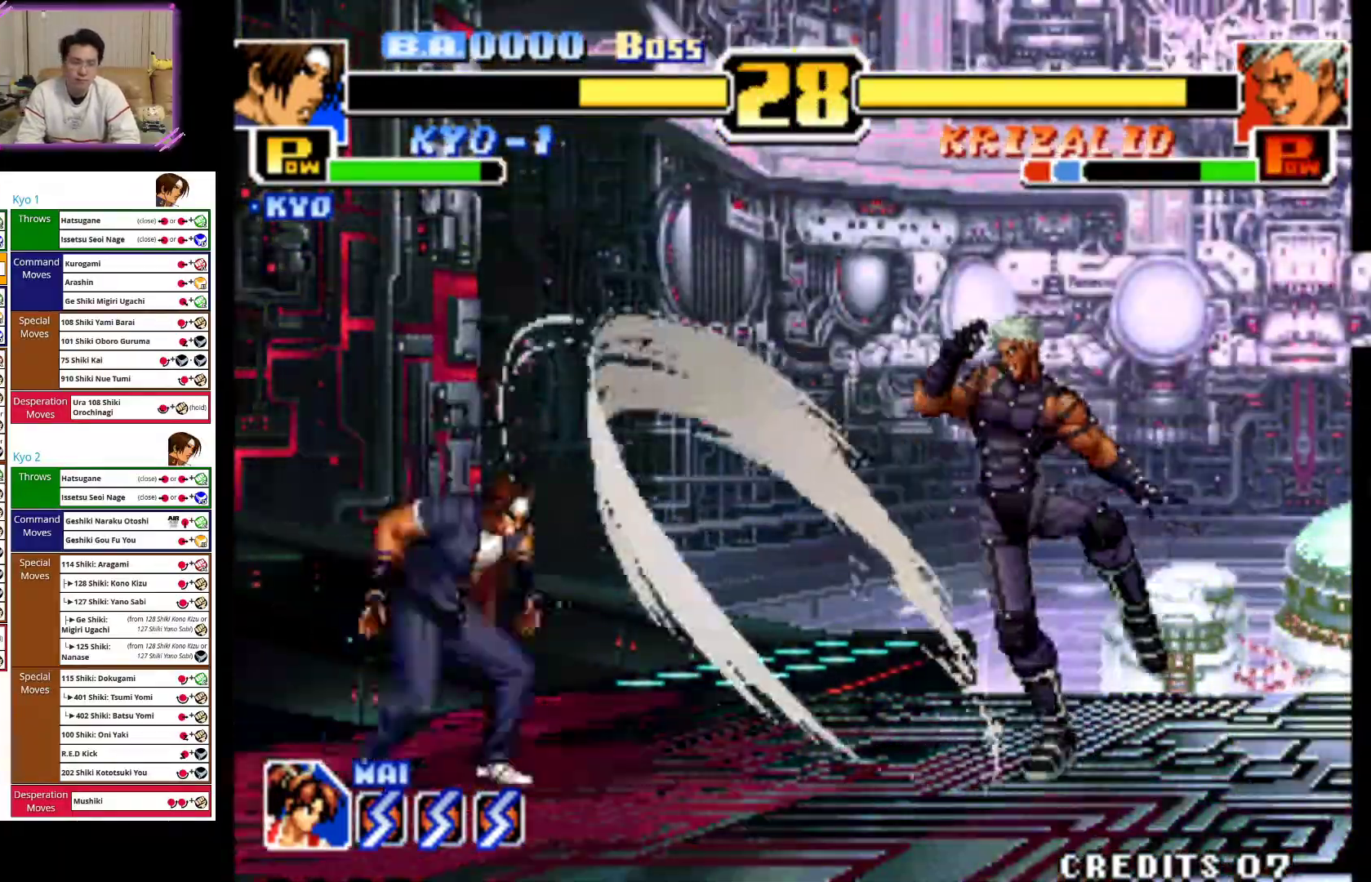
{"buttons": [], "left_stick": "left", "events": [[133, "CROSS", "up"], [133, "TRIANGLE", "up"]]}
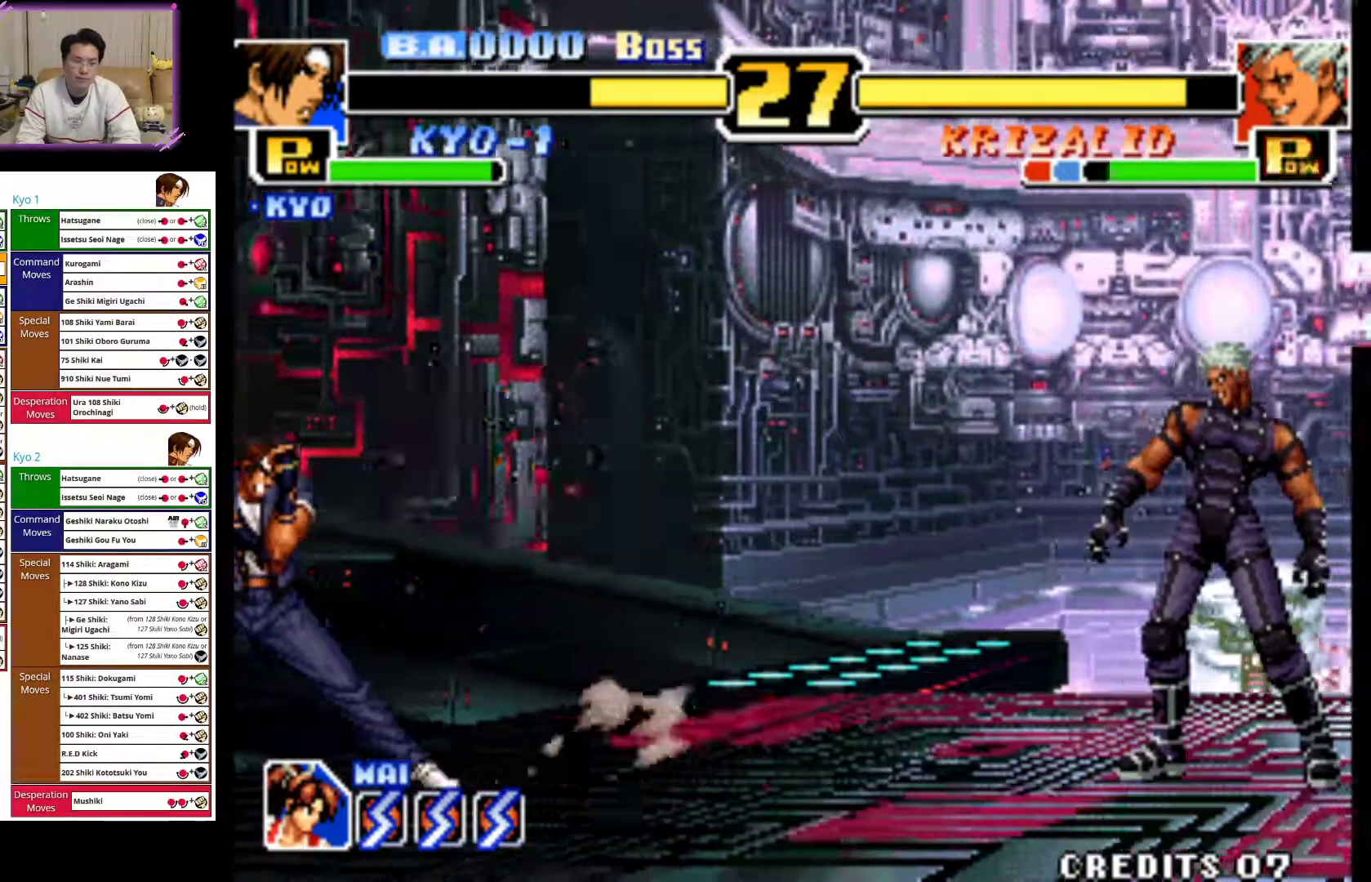
{"buttons": ["CROSS", "TRIANGLE"], "left_stick": "left", "events": [[50, "CROSS", "down"], [67, "TRIANGLE", "down"], [233, "CROSS", "up"], [233, "TRIANGLE", "up"], [400, "CROSS", "down"], [400, "TRIANGLE", "down"]]}
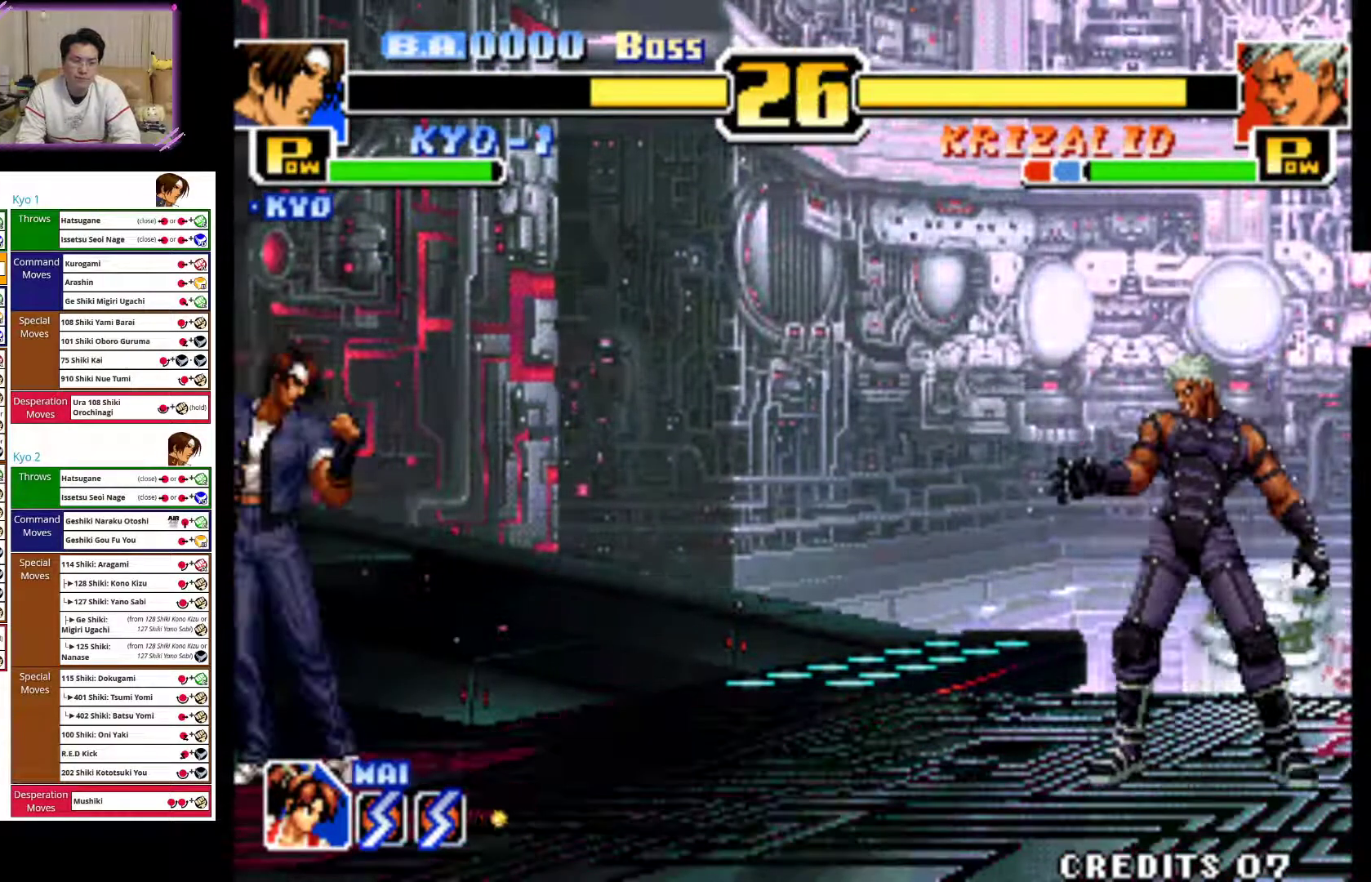
{"buttons": [], "left_stick": "left", "events": [[83, "CROSS", "up"], [117, "TRIANGLE", "up"]]}
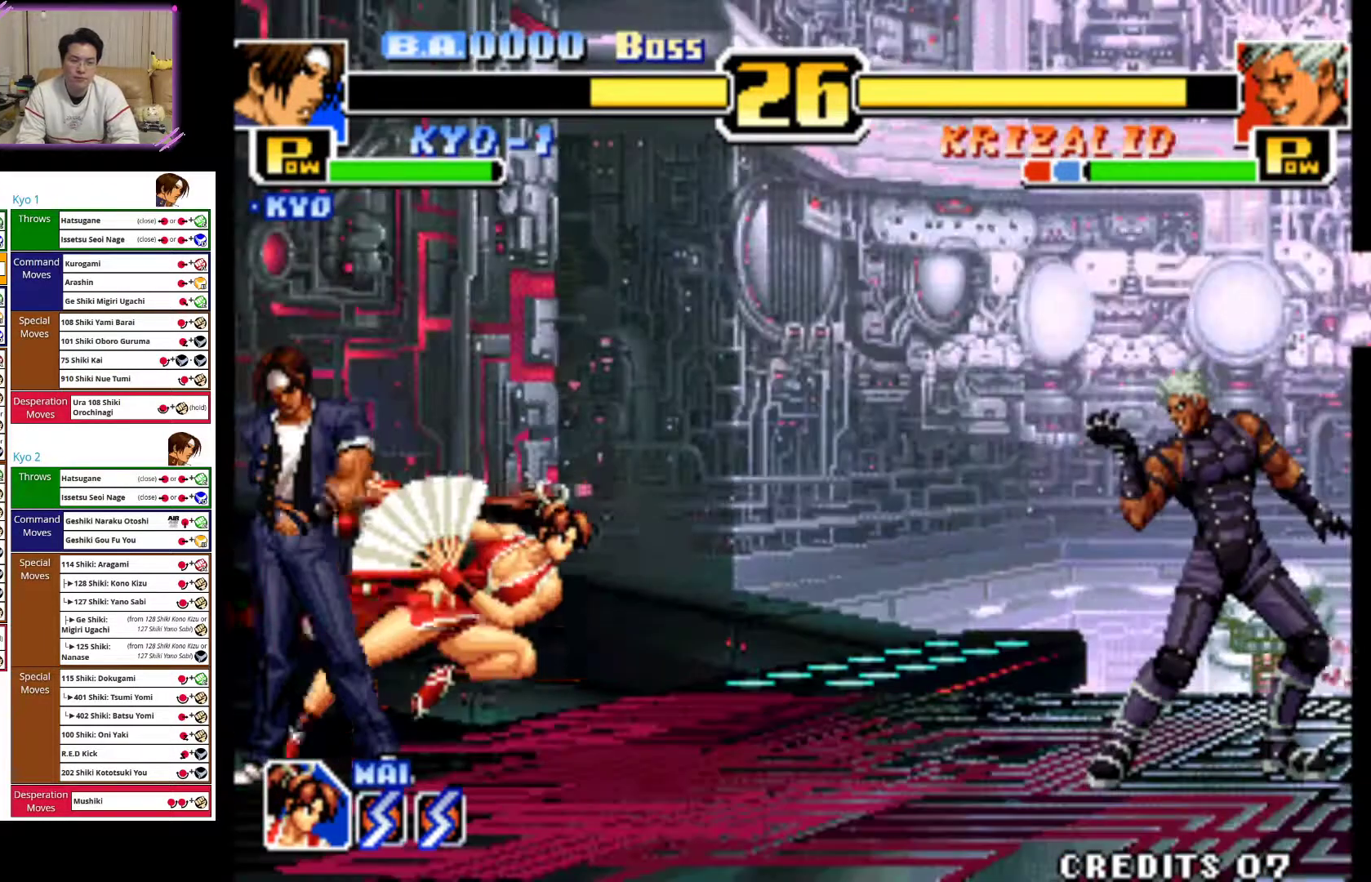
{"buttons": [], "left_stick": "center", "events": [[333, "left_stick", "center"]]}
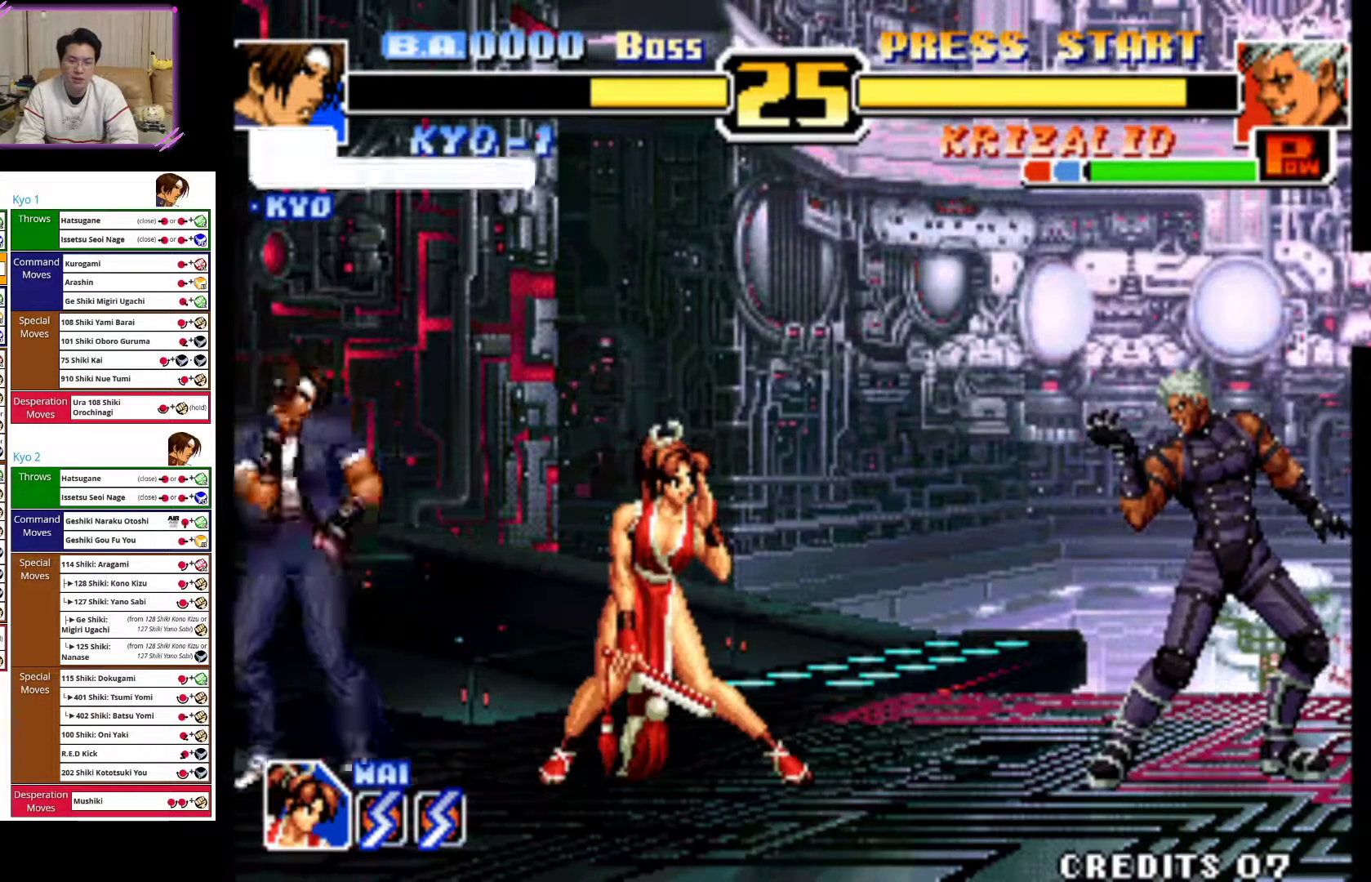
{"buttons": [], "left_stick": "right", "events": [[150, "left_stick", "right"], [217, "left_stick", "center"], [333, "left_stick", "right"]]}
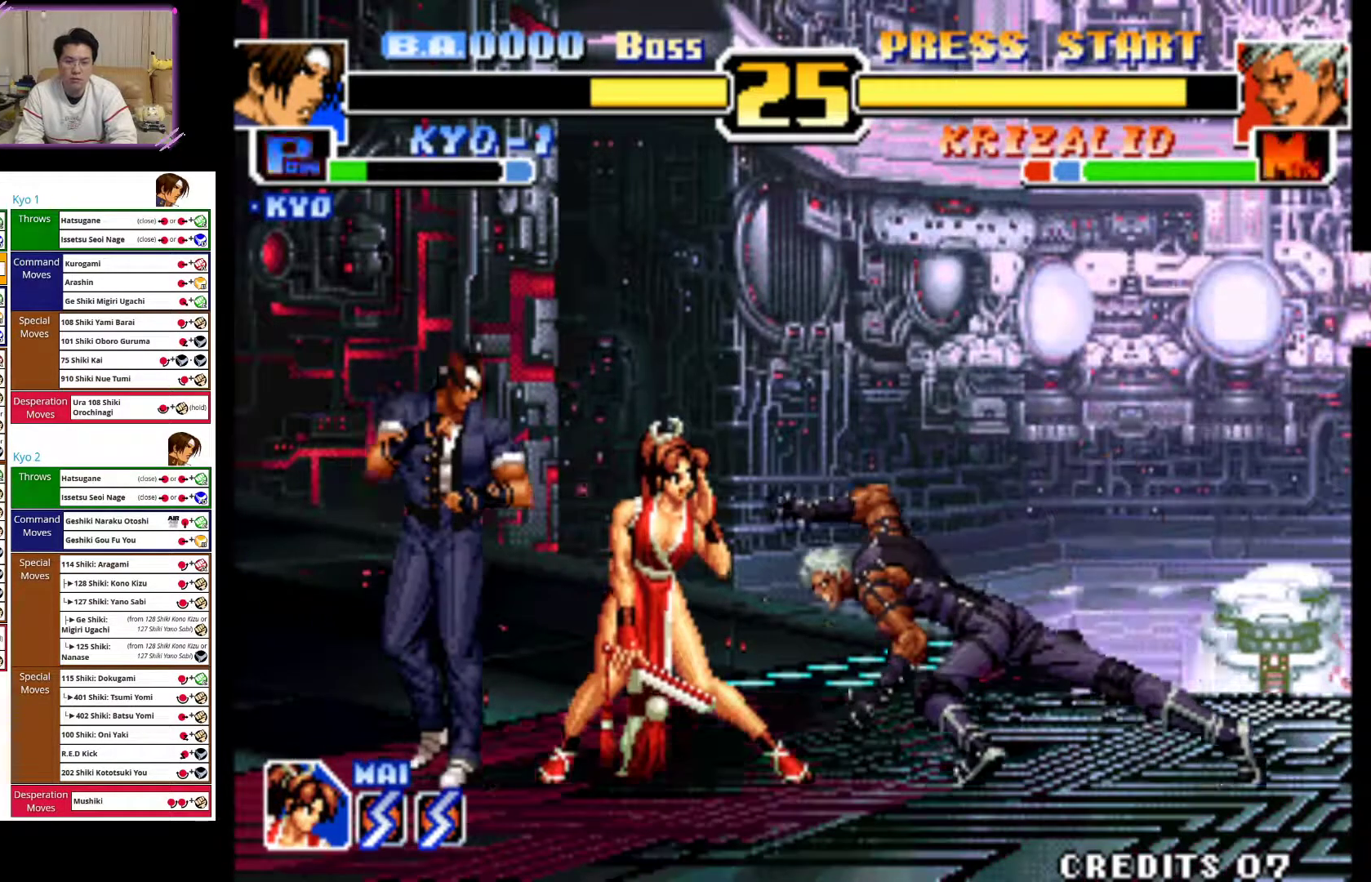
{"buttons": ["CROSS"], "left_stick": "left", "events": [[33, "left_stick", "up-right"], [233, "CROSS", "down"], [300, "left_stick", "center"], [467, "left_stick", "left"]]}
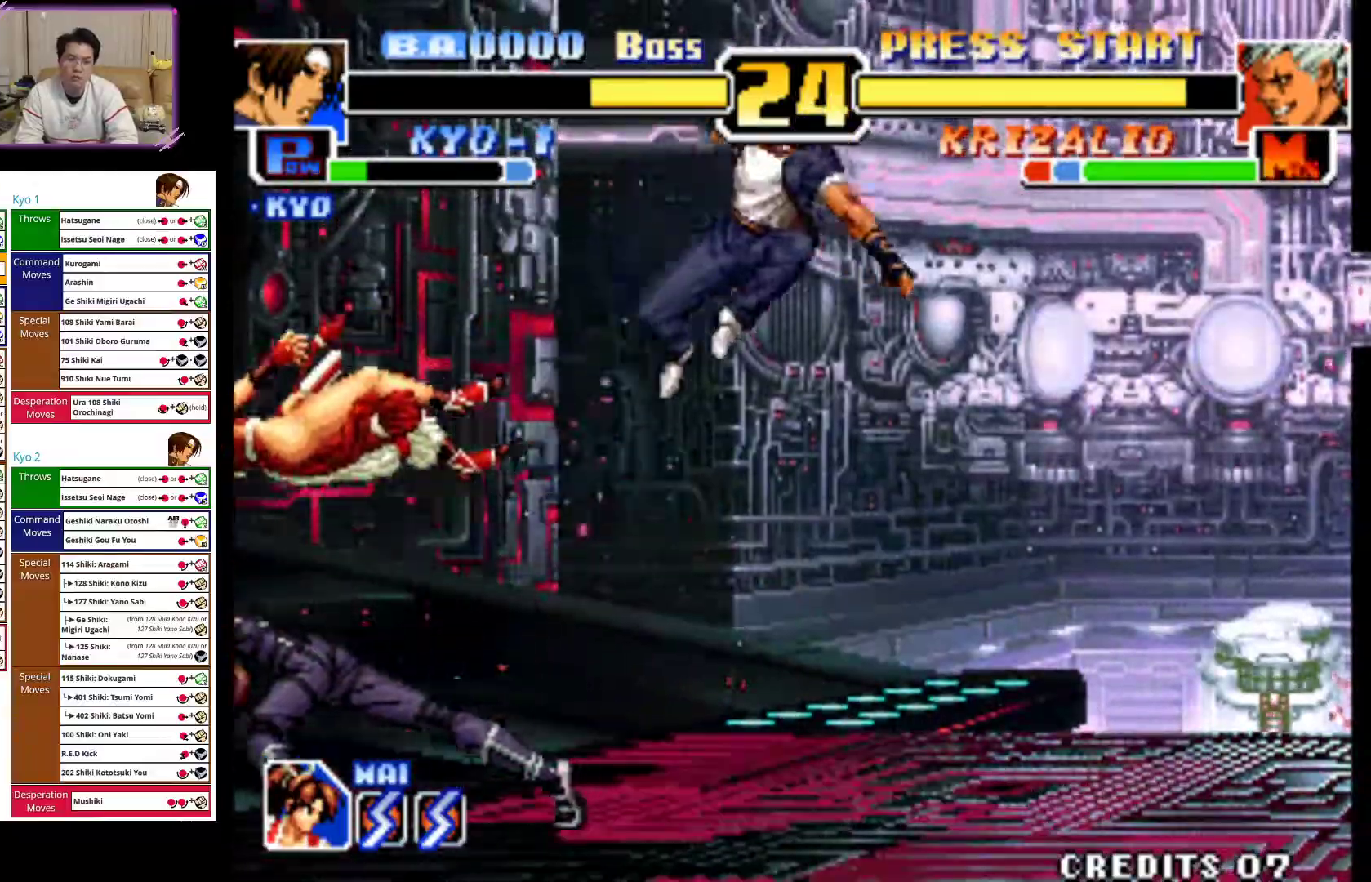
{"buttons": ["CIRCLE"], "left_stick": "left", "events": [[33, "CROSS", "up"], [400, "CIRCLE", "down"]]}
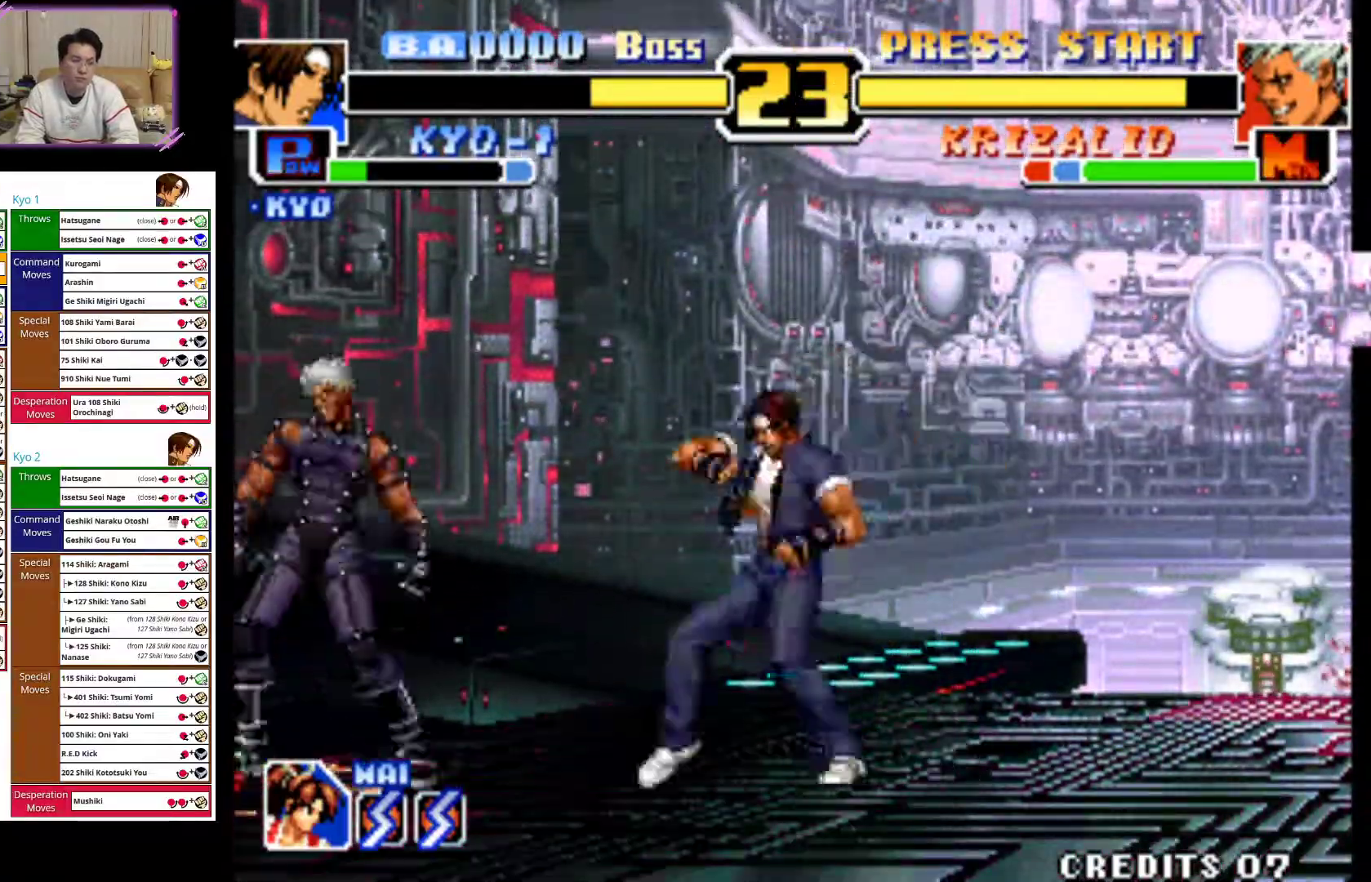
{"buttons": [], "left_stick": "right", "events": [[83, "left_stick", "center"], [133, "left_stick", "right"], [233, "CIRCLE", "up"]]}
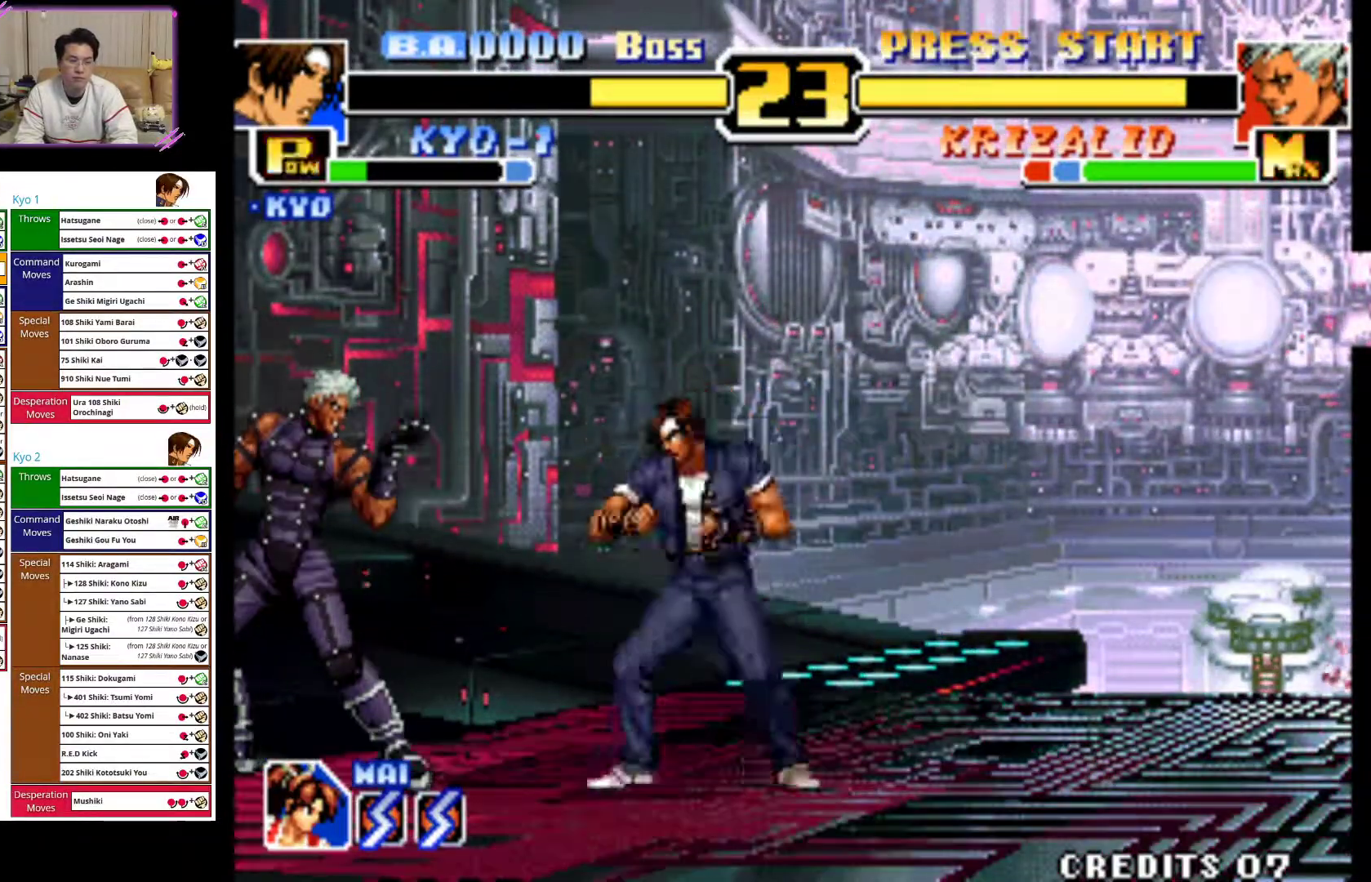
{"buttons": [], "left_stick": "right", "events": []}
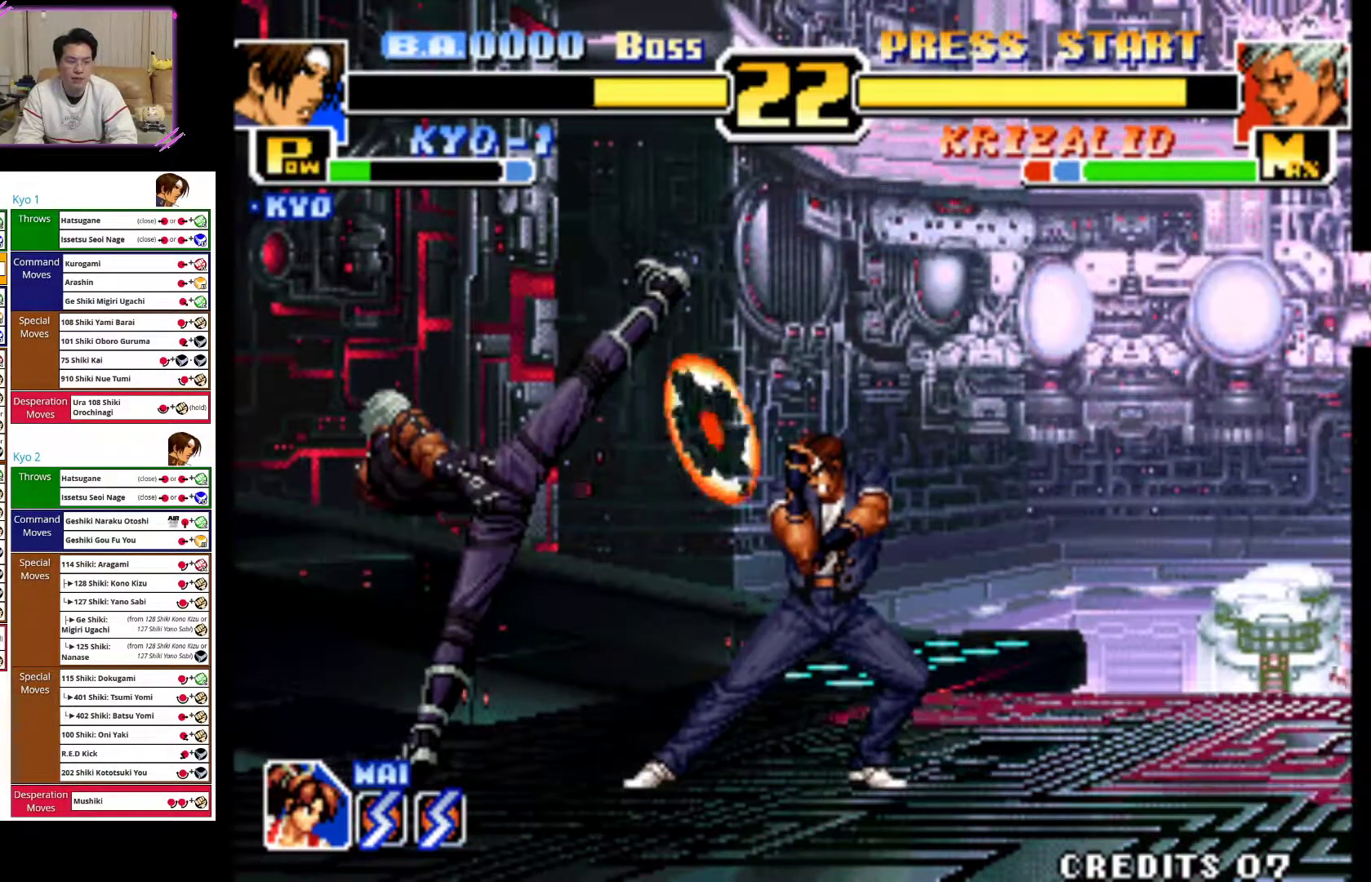
{"buttons": [], "left_stick": "up-right", "events": [[333, "left_stick", "up-right"]]}
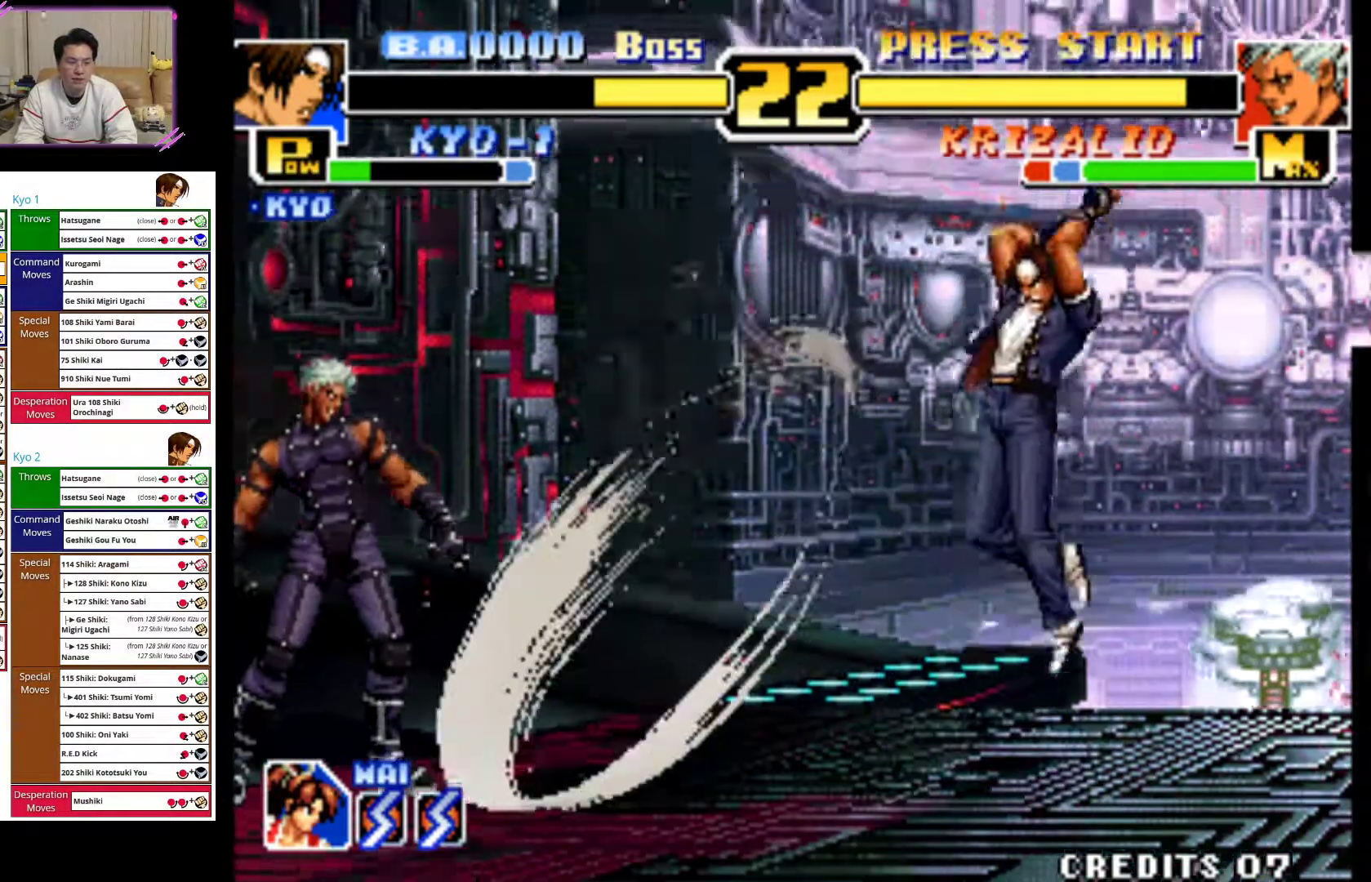
{"buttons": [], "left_stick": "right", "events": [[167, "left_stick", "right"]]}
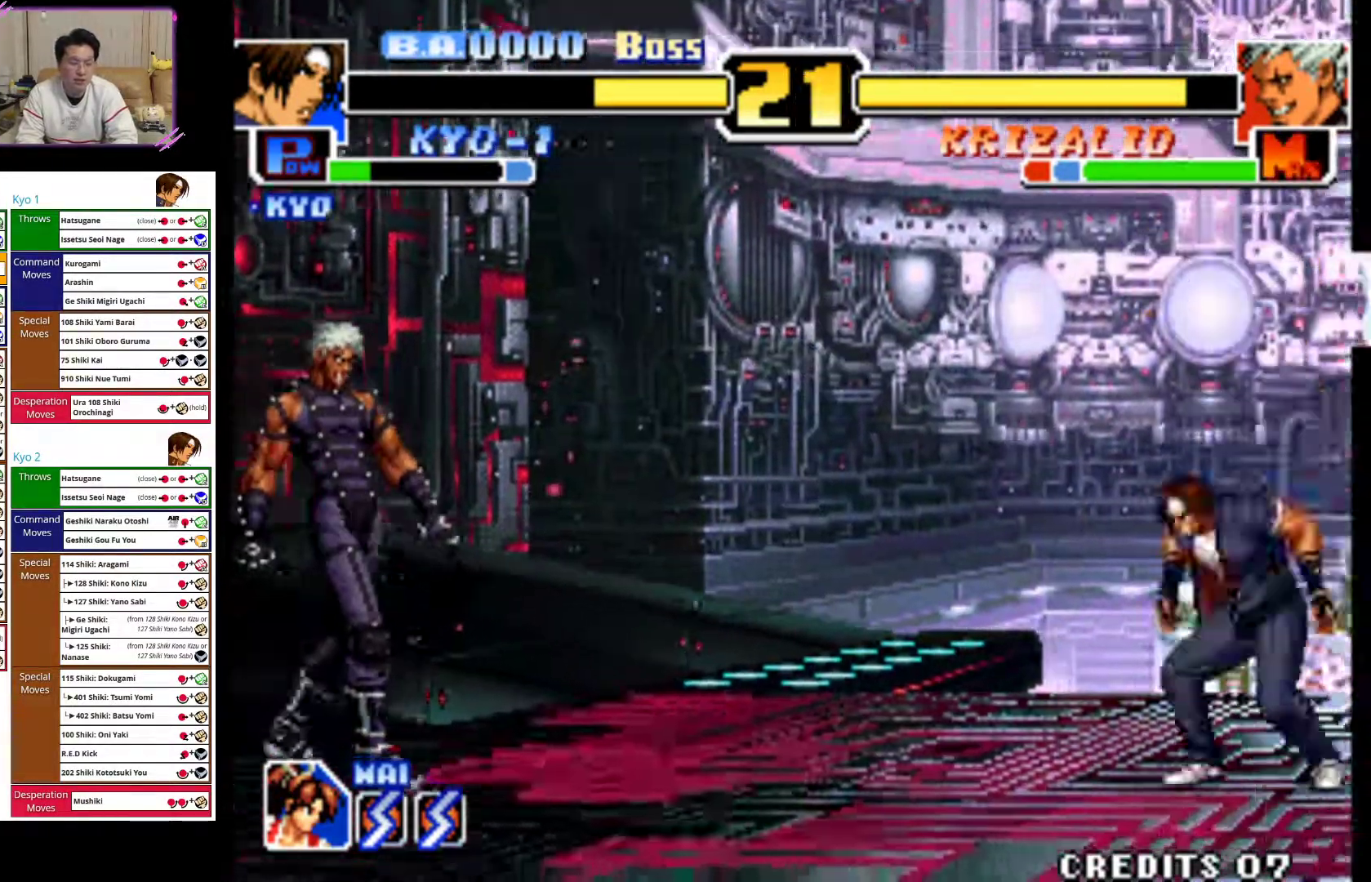
{"buttons": [], "left_stick": "right", "events": []}
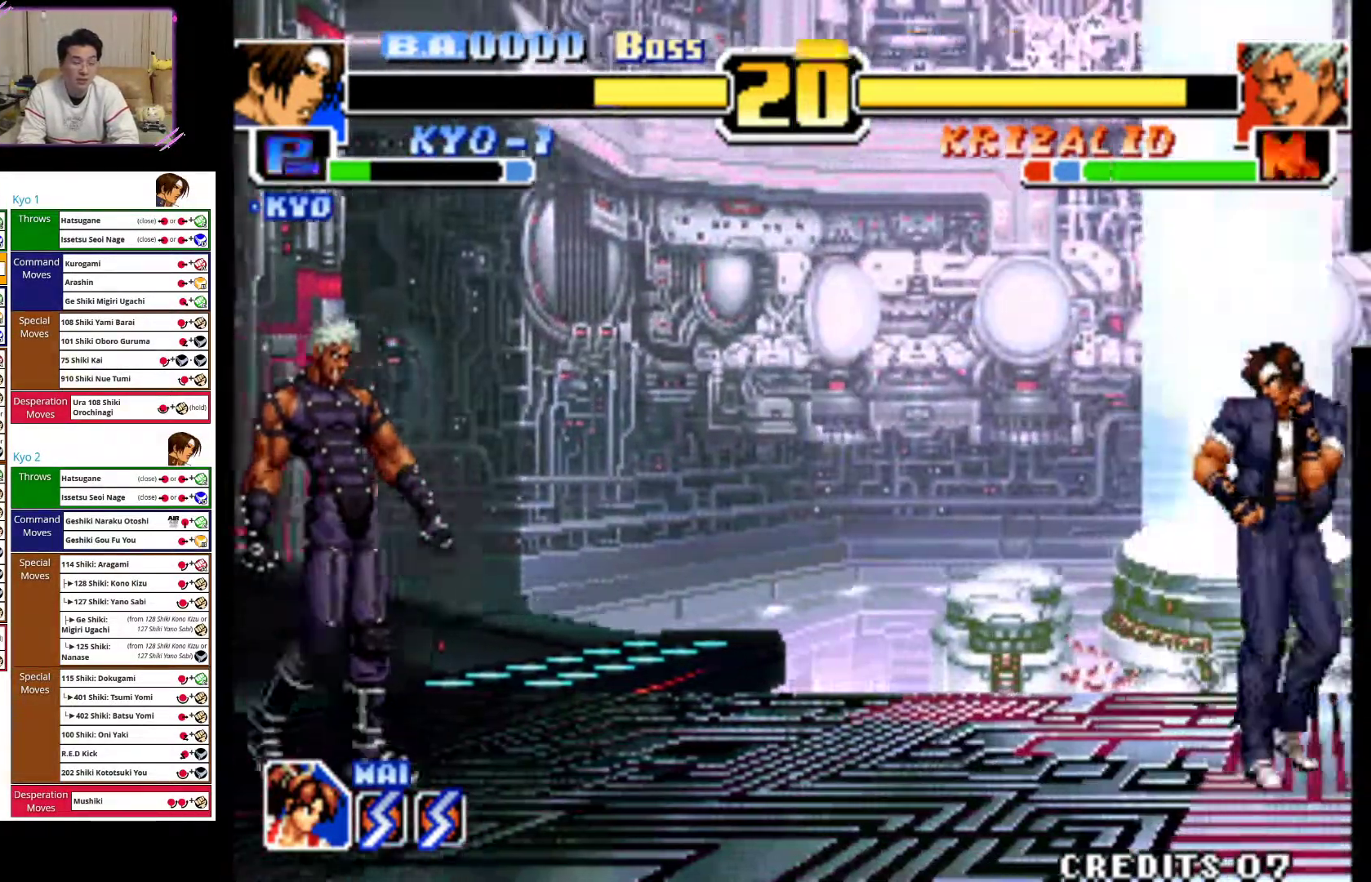
{"buttons": ["CROSS", "TRIANGLE"], "left_stick": "right", "events": [[333, "CROSS", "down"], [350, "TRIANGLE", "down"]]}
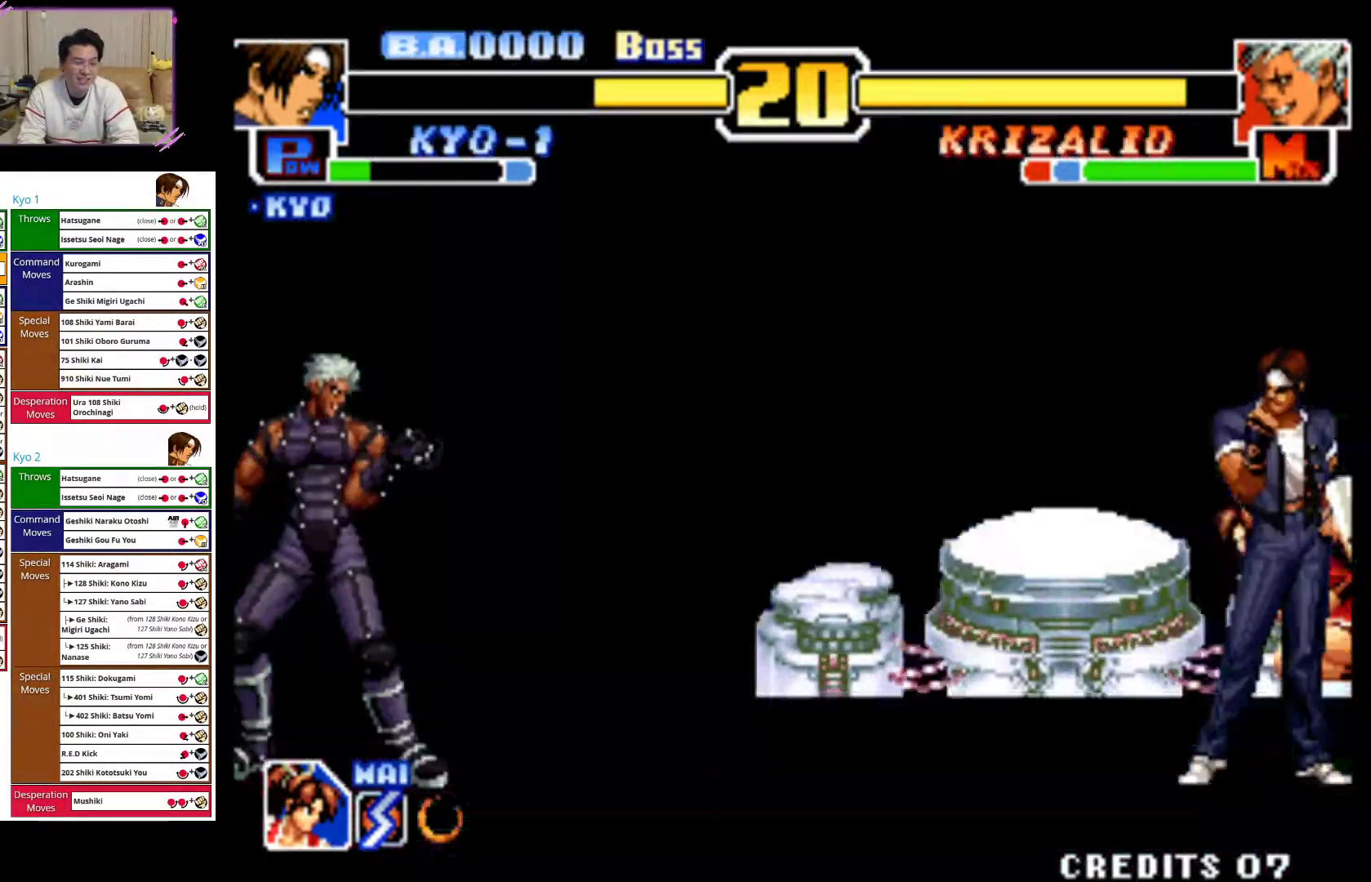
{"buttons": [], "left_stick": "right", "events": [[33, "CROSS", "up"], [50, "TRIANGLE", "up"]]}
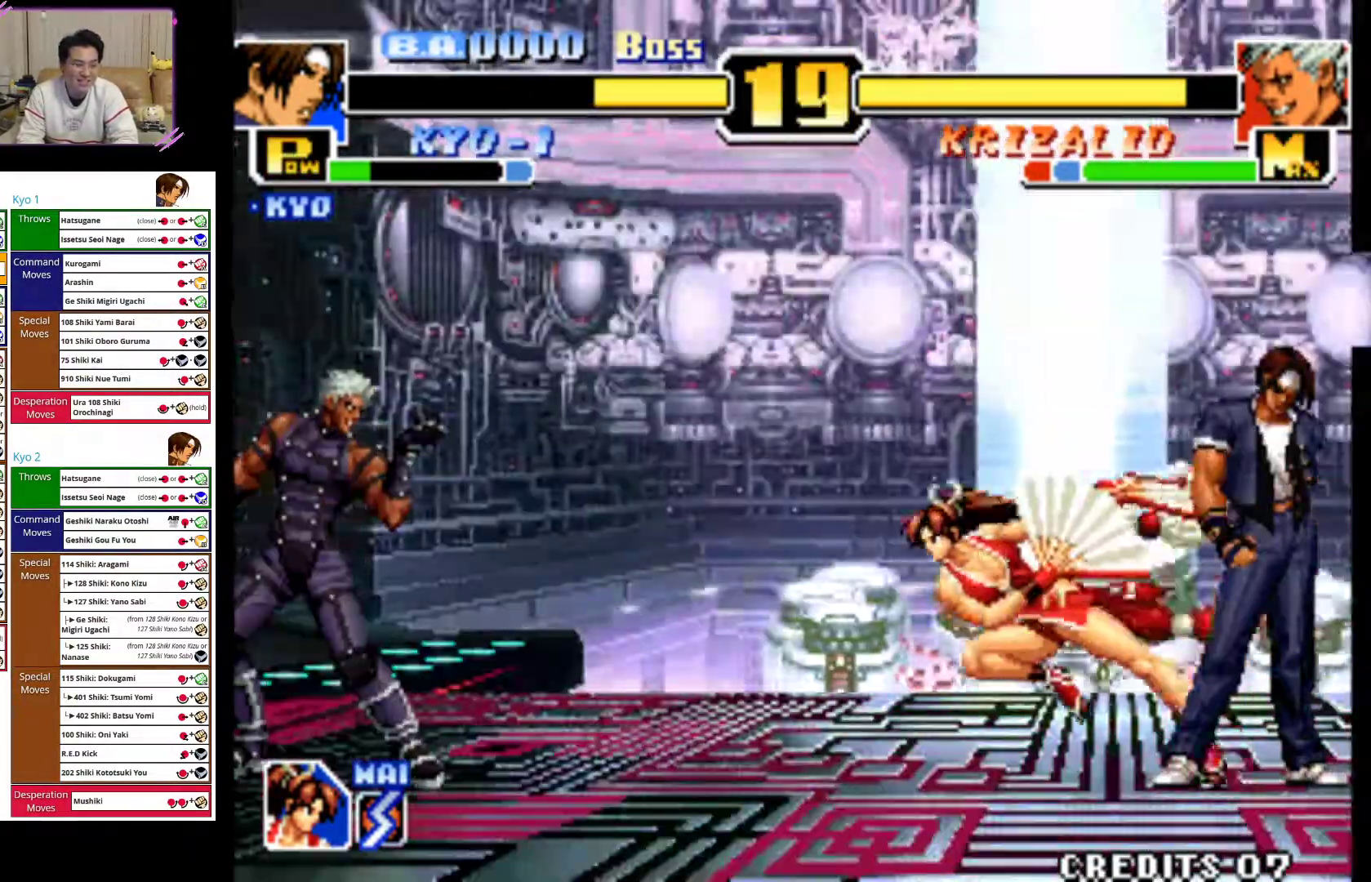
{"buttons": [], "left_stick": "center", "events": [[417, "left_stick", "center"]]}
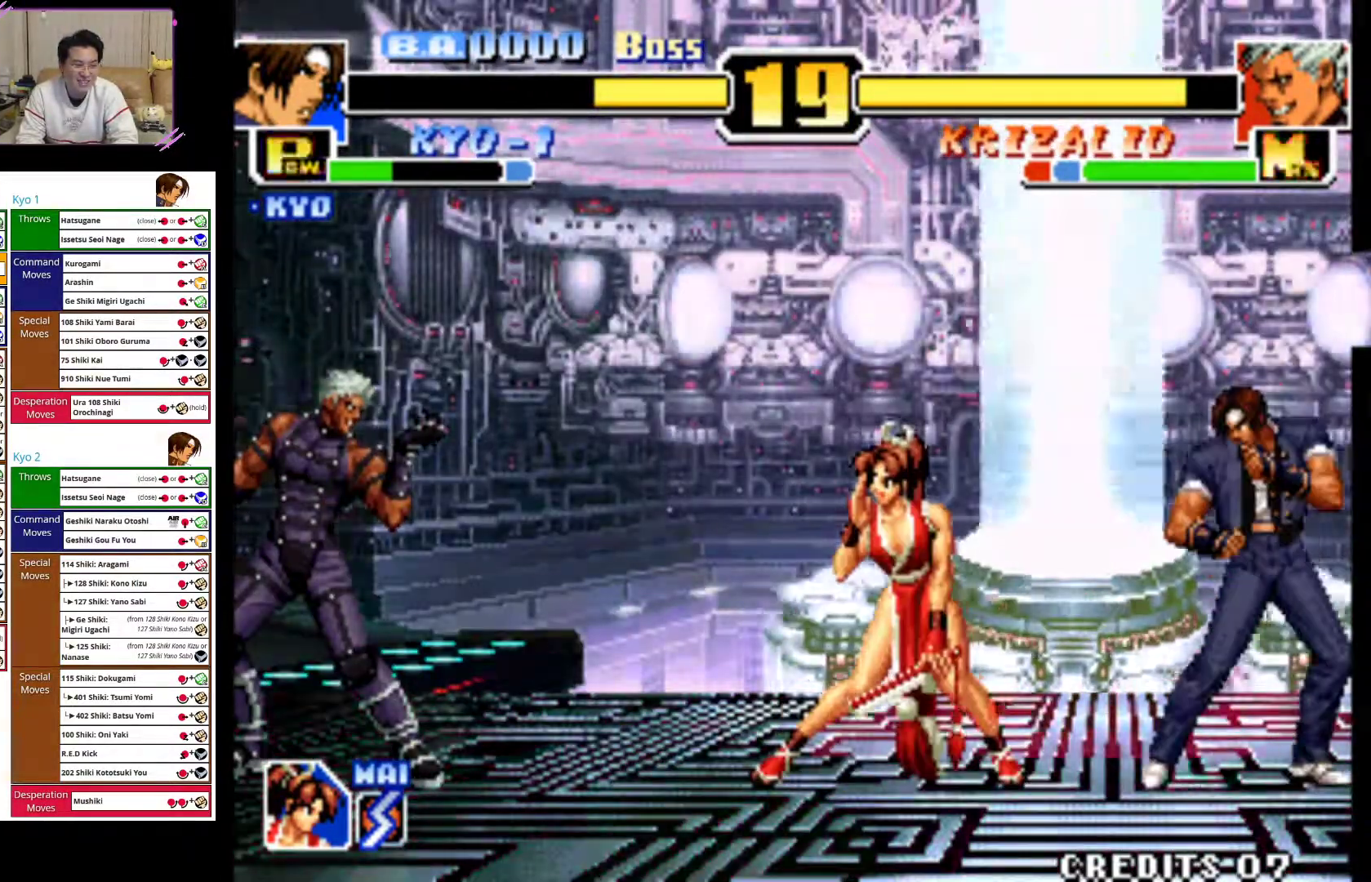
{"buttons": [], "left_stick": "center", "events": [[400, "left_stick", "left"], [483, "left_stick", "center"]]}
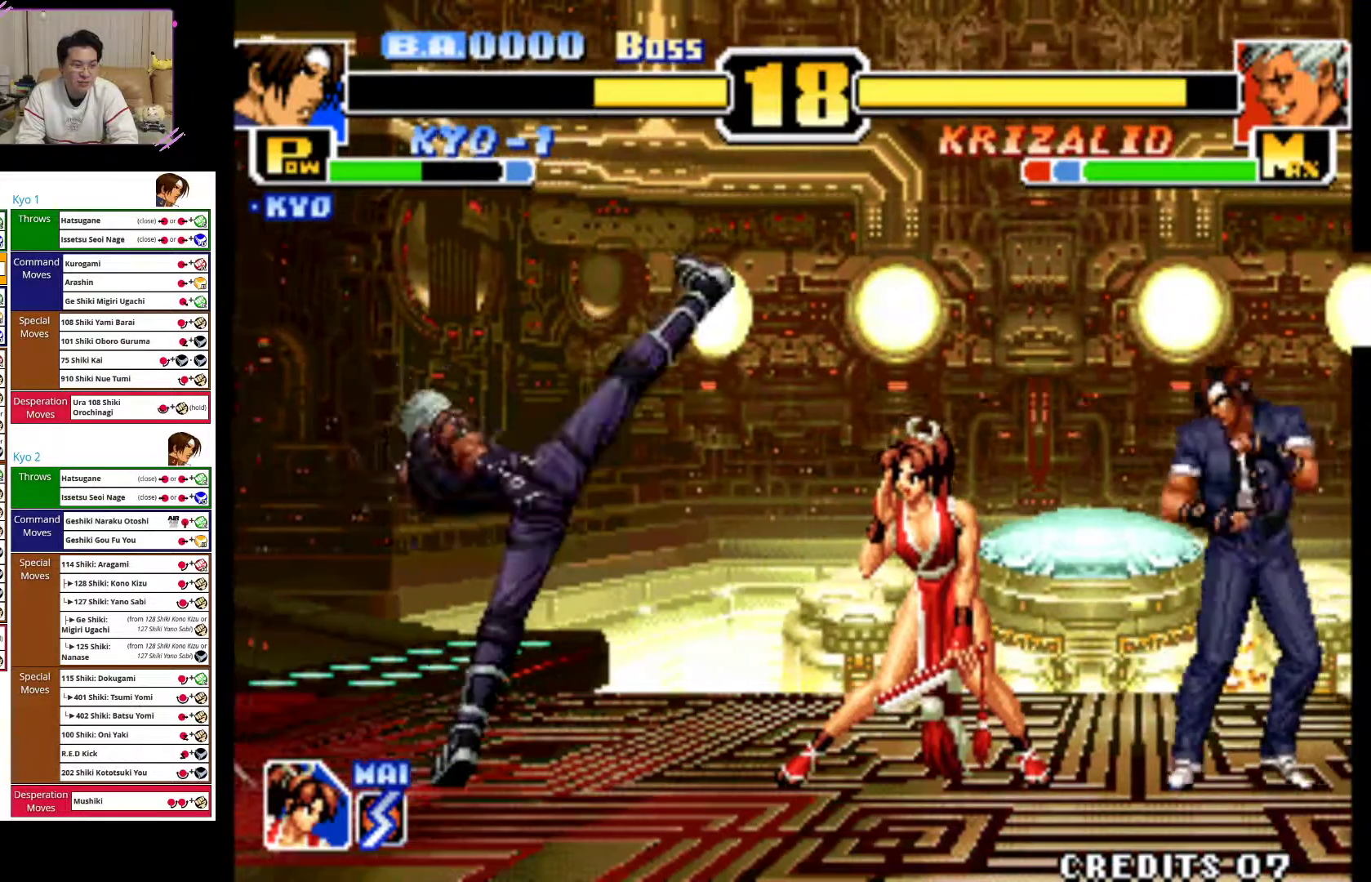
{"buttons": ["CIRCLE"], "left_stick": "left"}
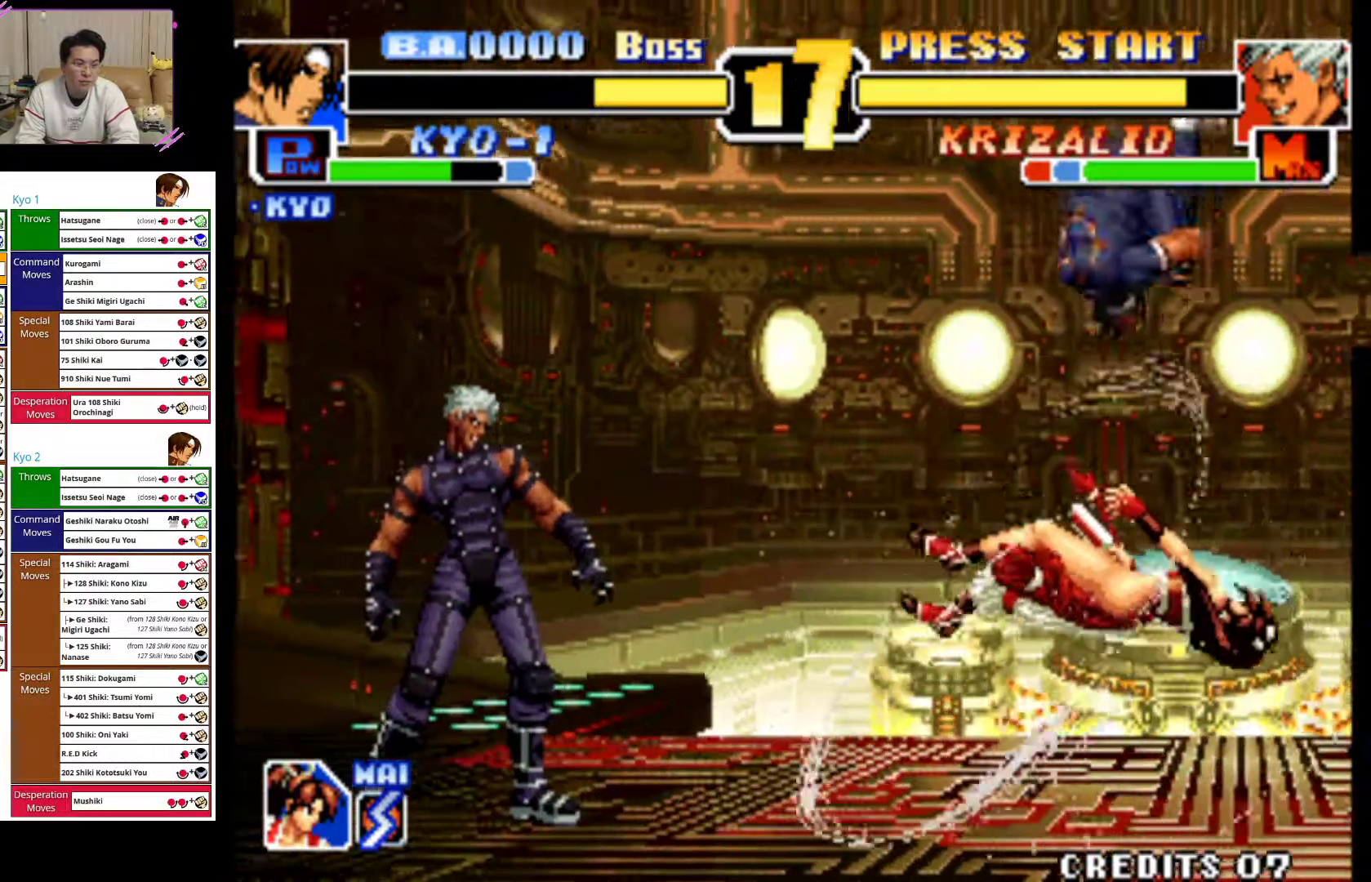
{"buttons": [], "left_stick": "right", "events": [[33, "left_stick", "center"], [83, "R2", "down"], [133, "R2", "up"], [183, "CIRCLE", "up"], [300, "left_stick", "right"]]}